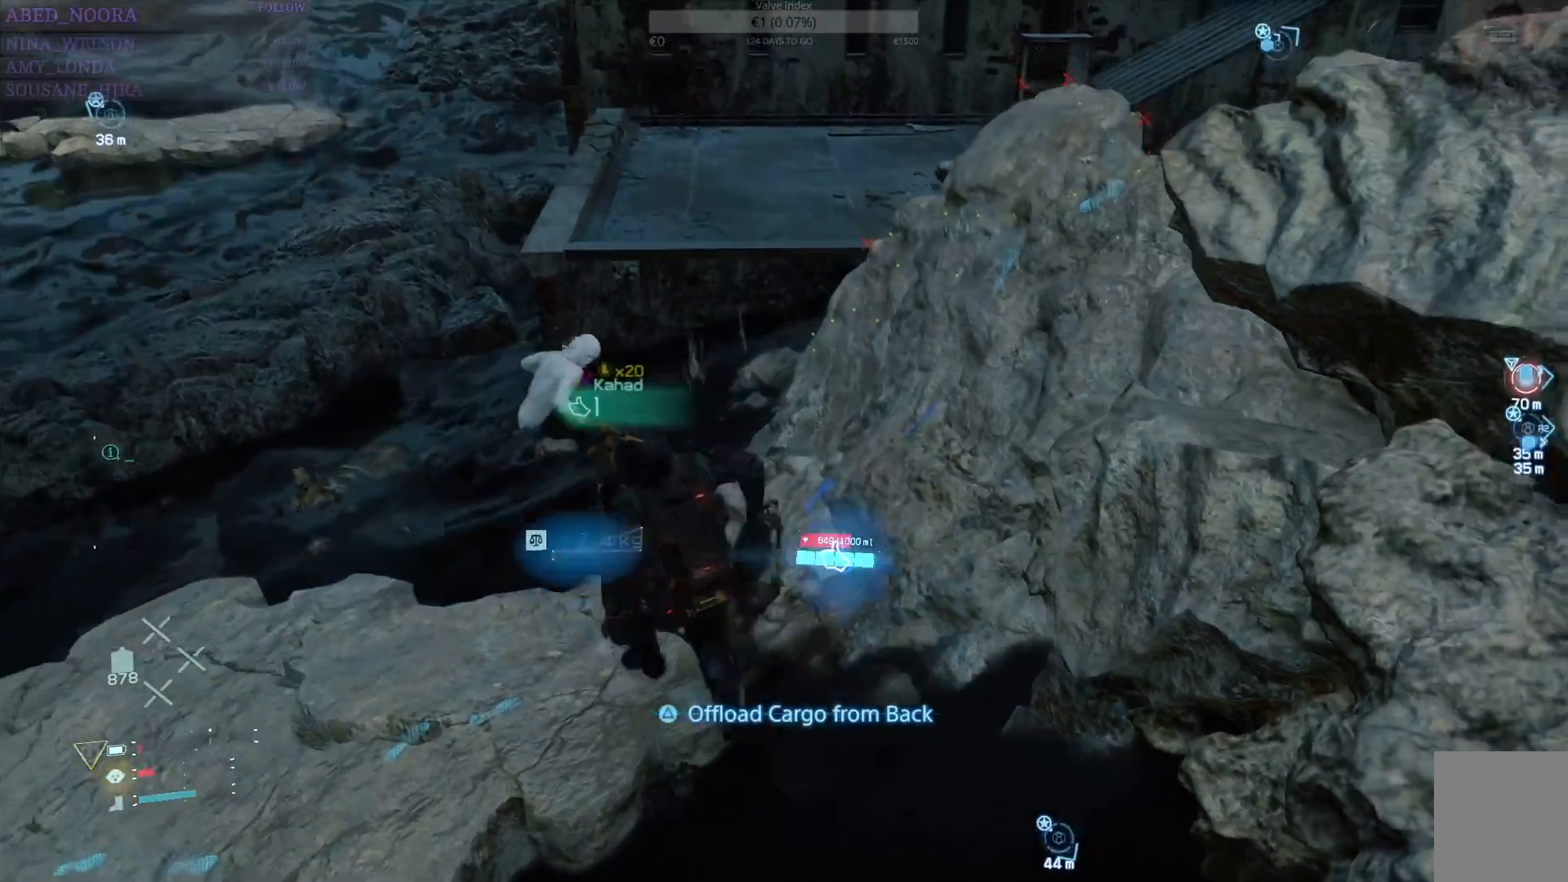
Gameplay with a controller (PlayStation layout); each line is a JSON object with the inputs held at the frame after it. "events" lists button and stick changes between this image and that frame as [ms after this image, input, new state], when the widget could be followed in between. Not read: TOUCHPAD.
{"buttons": [], "left_stick": "up", "right_stick": "center", "events": [[350, "right_stick", "right"], [483, "right_stick", "center"]]}
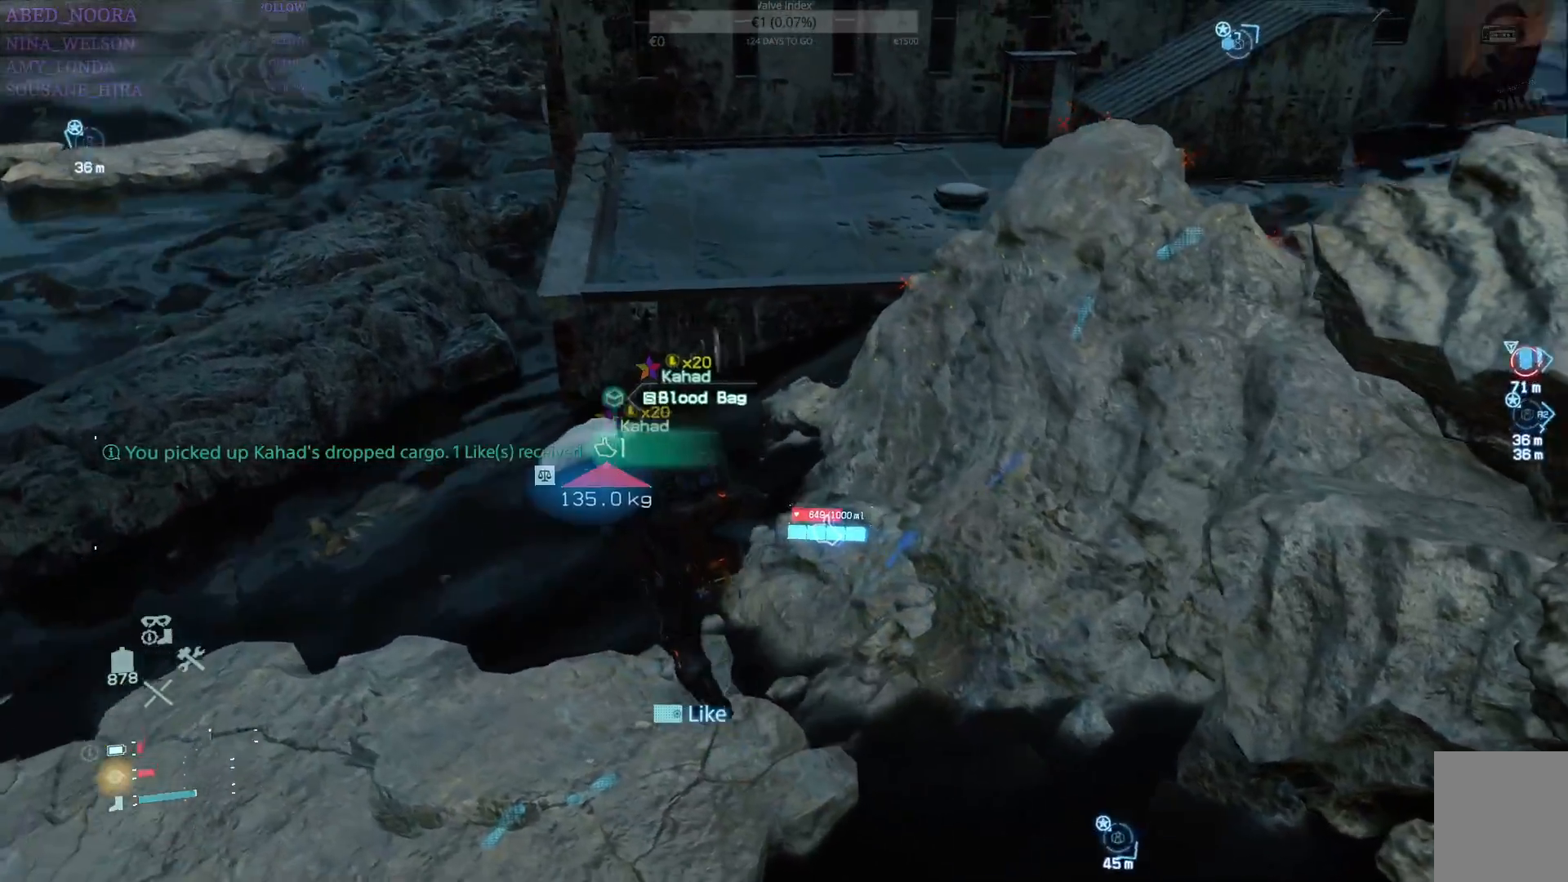
{"buttons": ["TRIANGLE"], "left_stick": "up", "right_stick": "center", "events": [[133, "TRIANGLE", "down"], [217, "TRIANGLE", "up"], [300, "TRIANGLE", "down"], [417, "TRIANGLE", "up"], [467, "TRIANGLE", "down"]]}
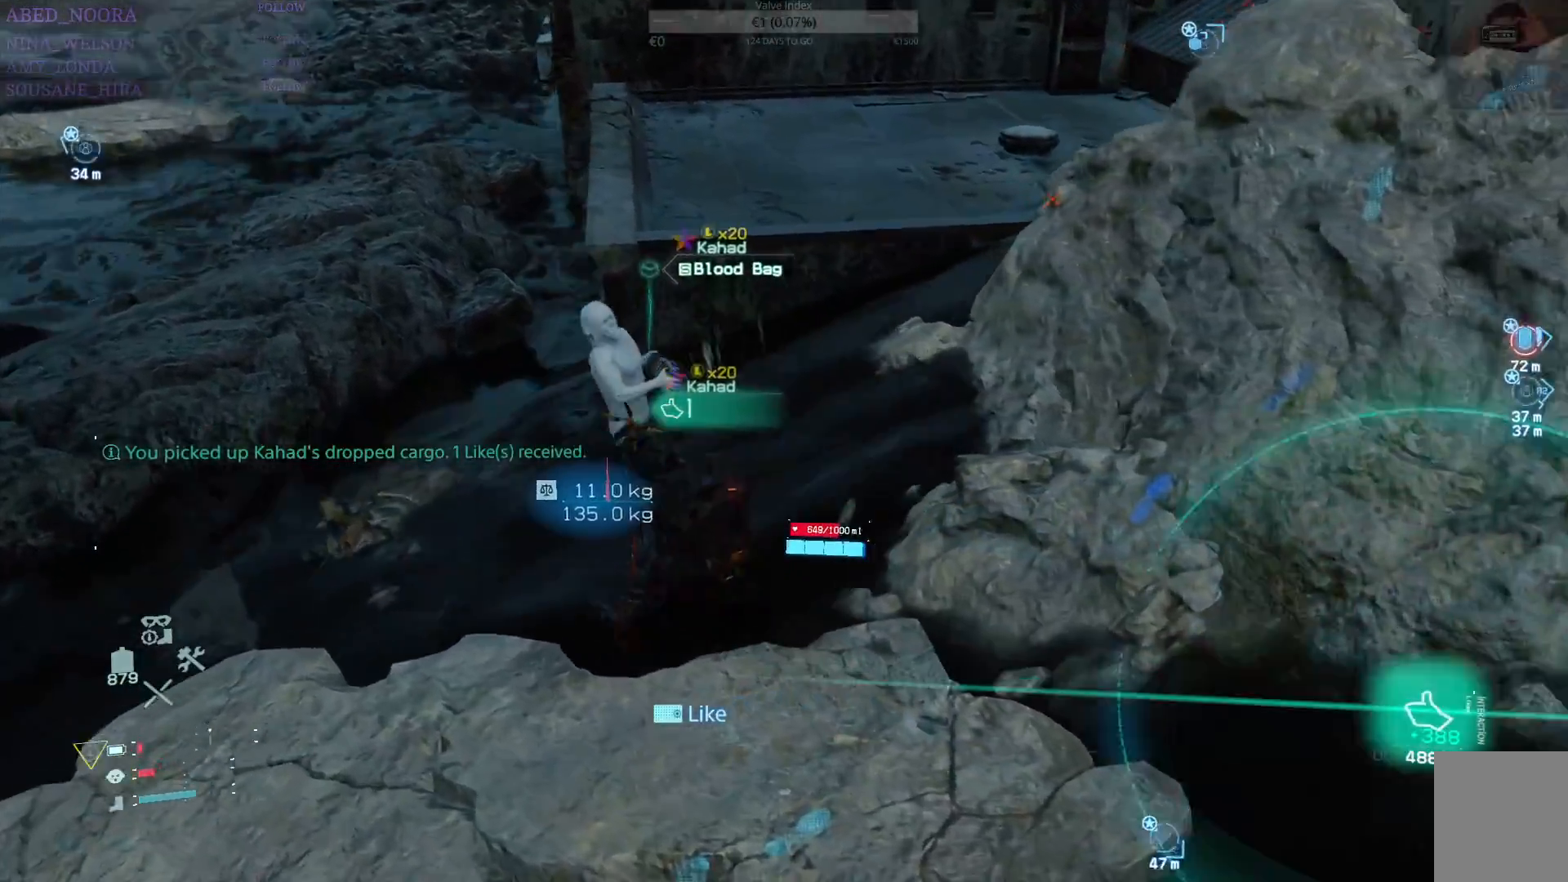
{"buttons": [], "left_stick": "center", "right_stick": "center", "events": [[50, "TRIANGLE", "up"], [133, "TRIANGLE", "down"], [217, "TRIANGLE", "up"], [267, "left_stick", "center"], [333, "TRIANGLE", "down"], [350, "TRIANGLE", "up"]]}
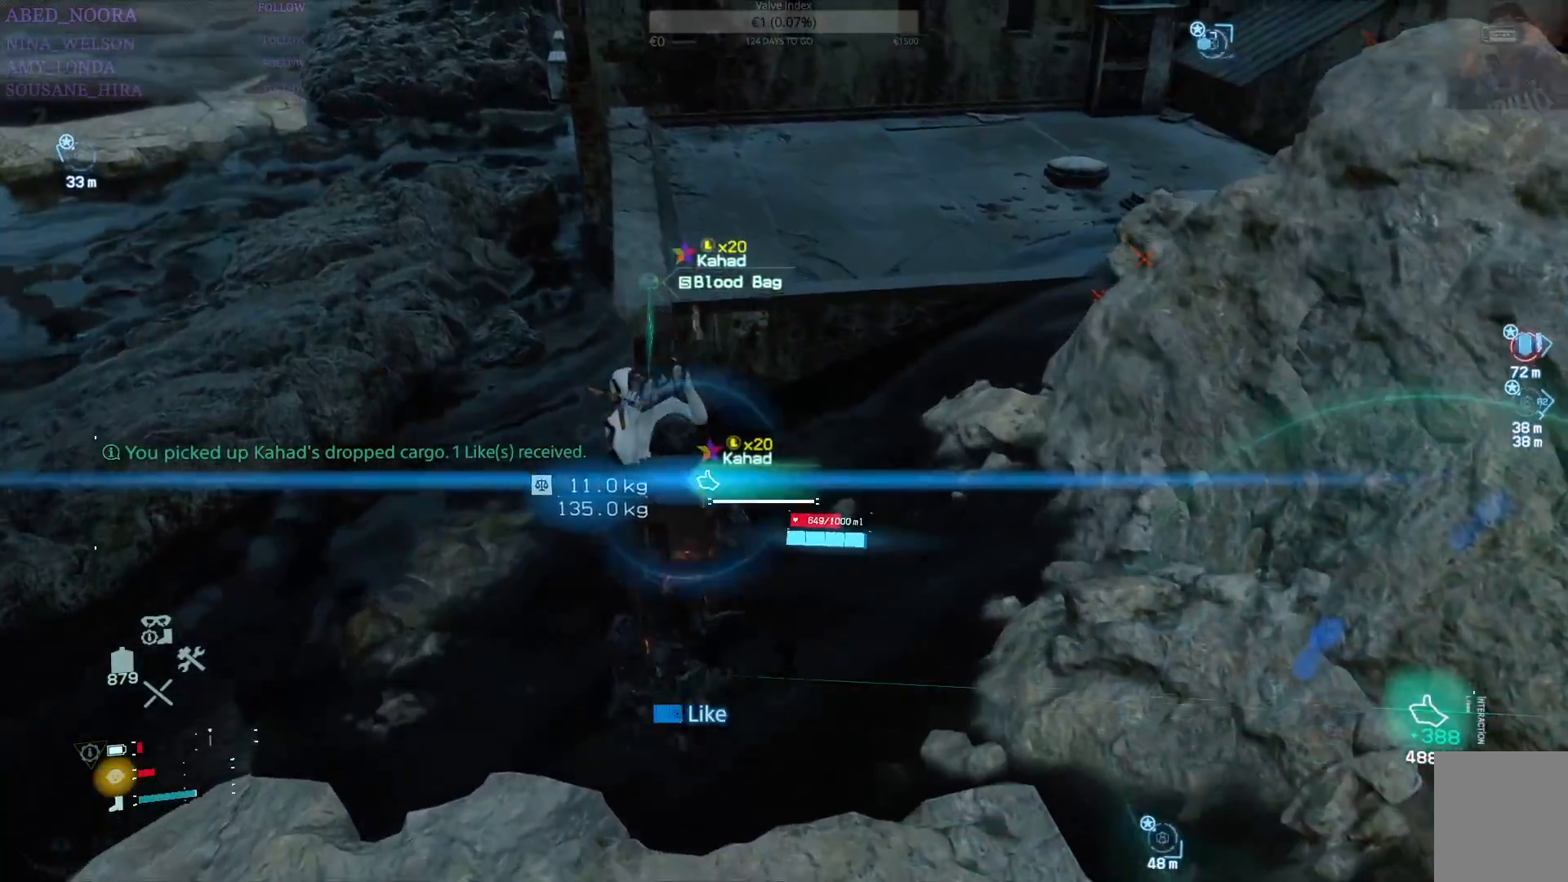
{"buttons": [], "left_stick": "center", "right_stick": "center", "events": []}
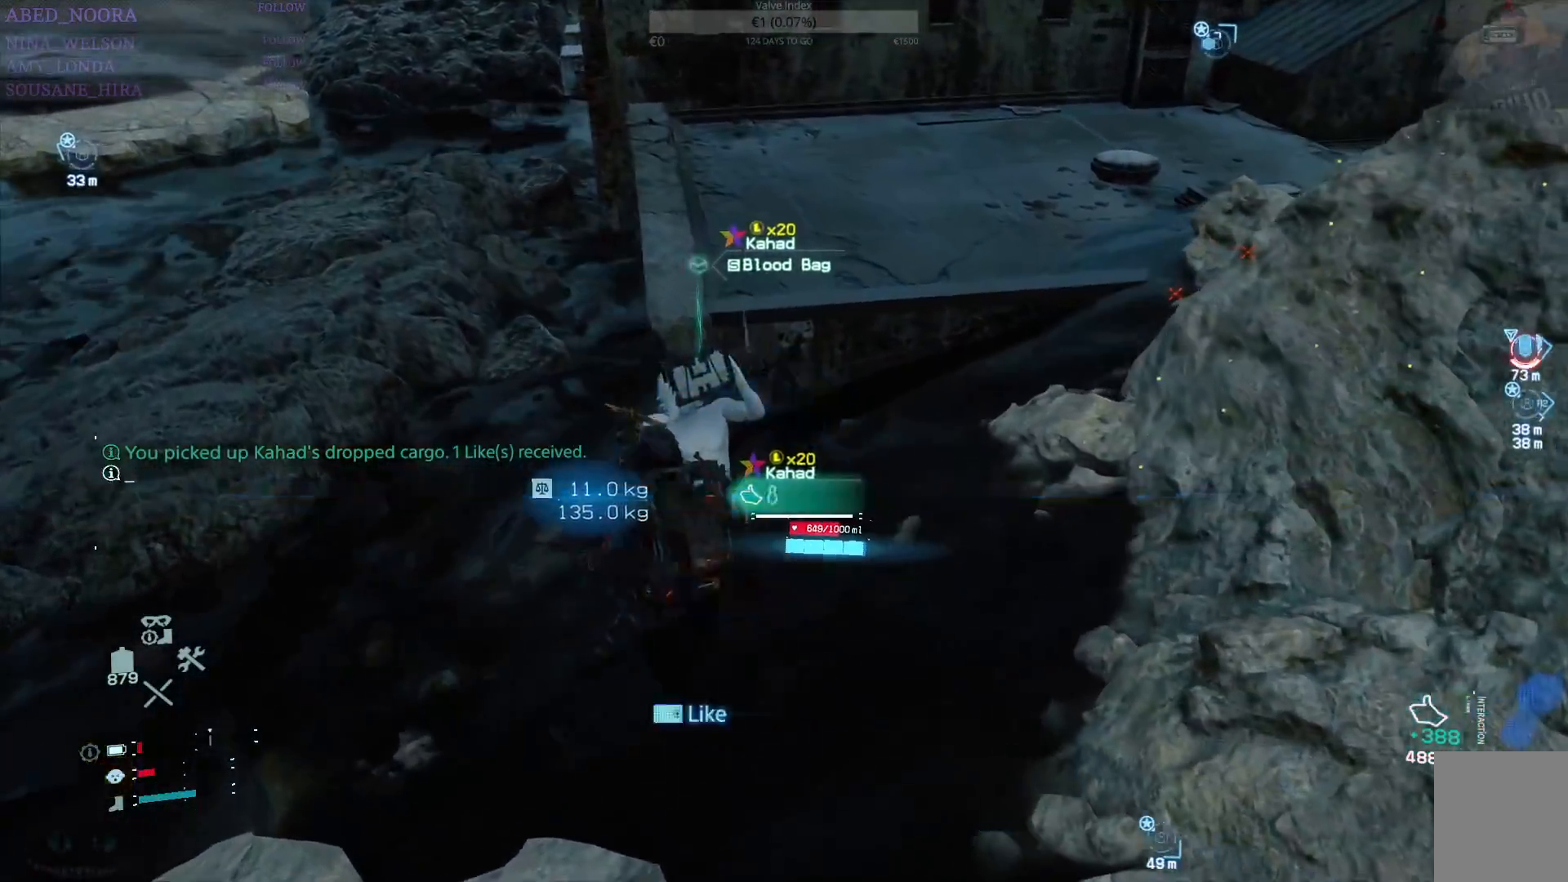
{"buttons": [], "left_stick": "center", "right_stick": "right", "events": [[117, "right_stick", "right"]]}
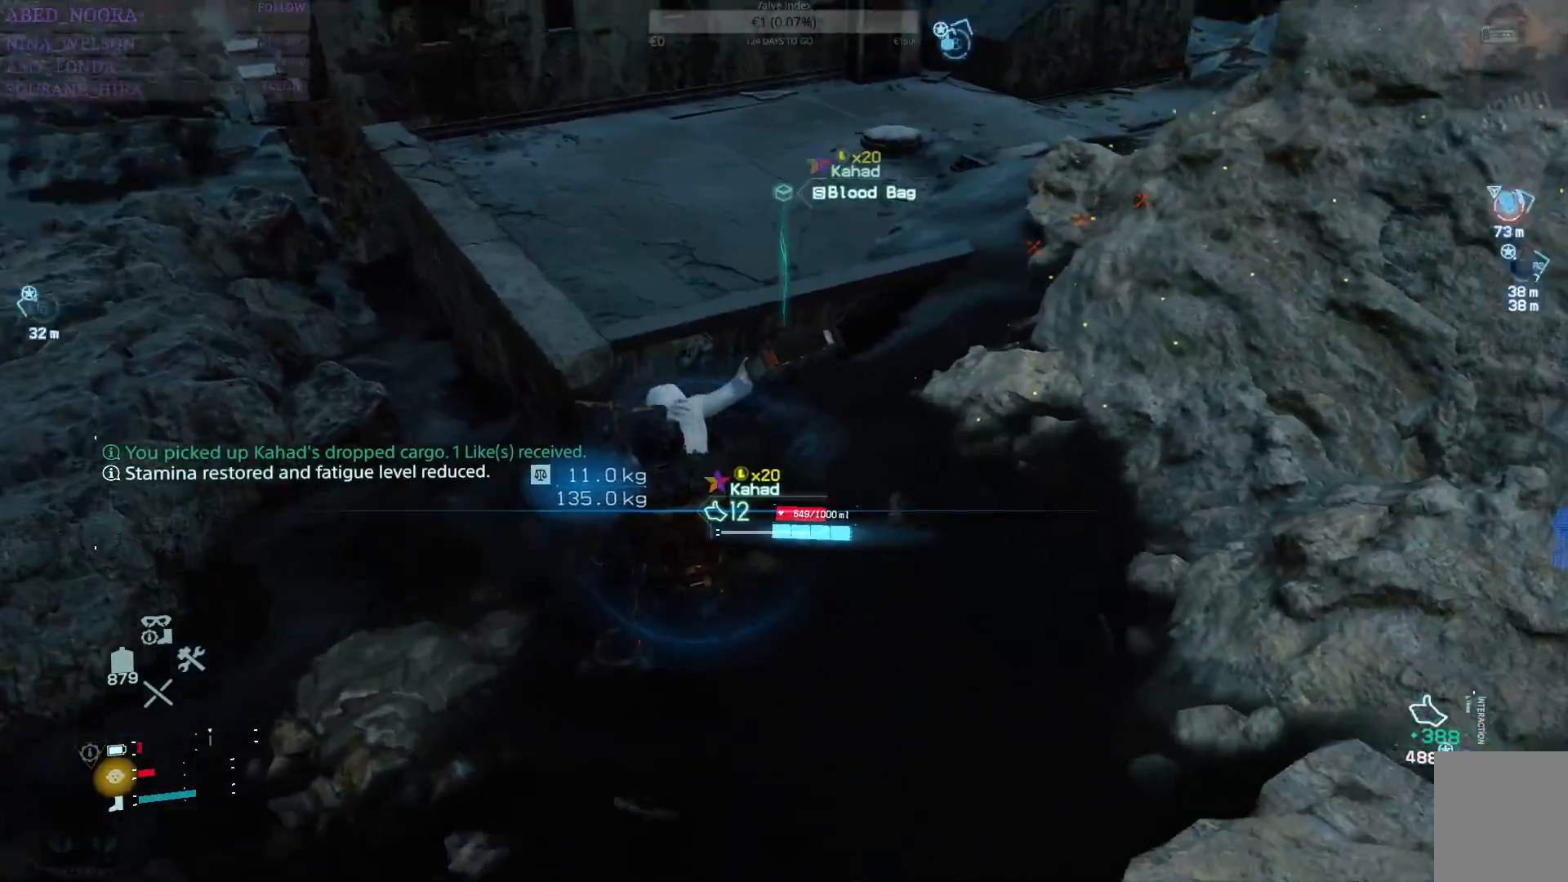
{"buttons": ["TRIANGLE"], "left_stick": "up-right", "right_stick": "center", "events": [[367, "right_stick", "center"], [483, "left_stick", "up-right"], [500, "TRIANGLE", "down"]]}
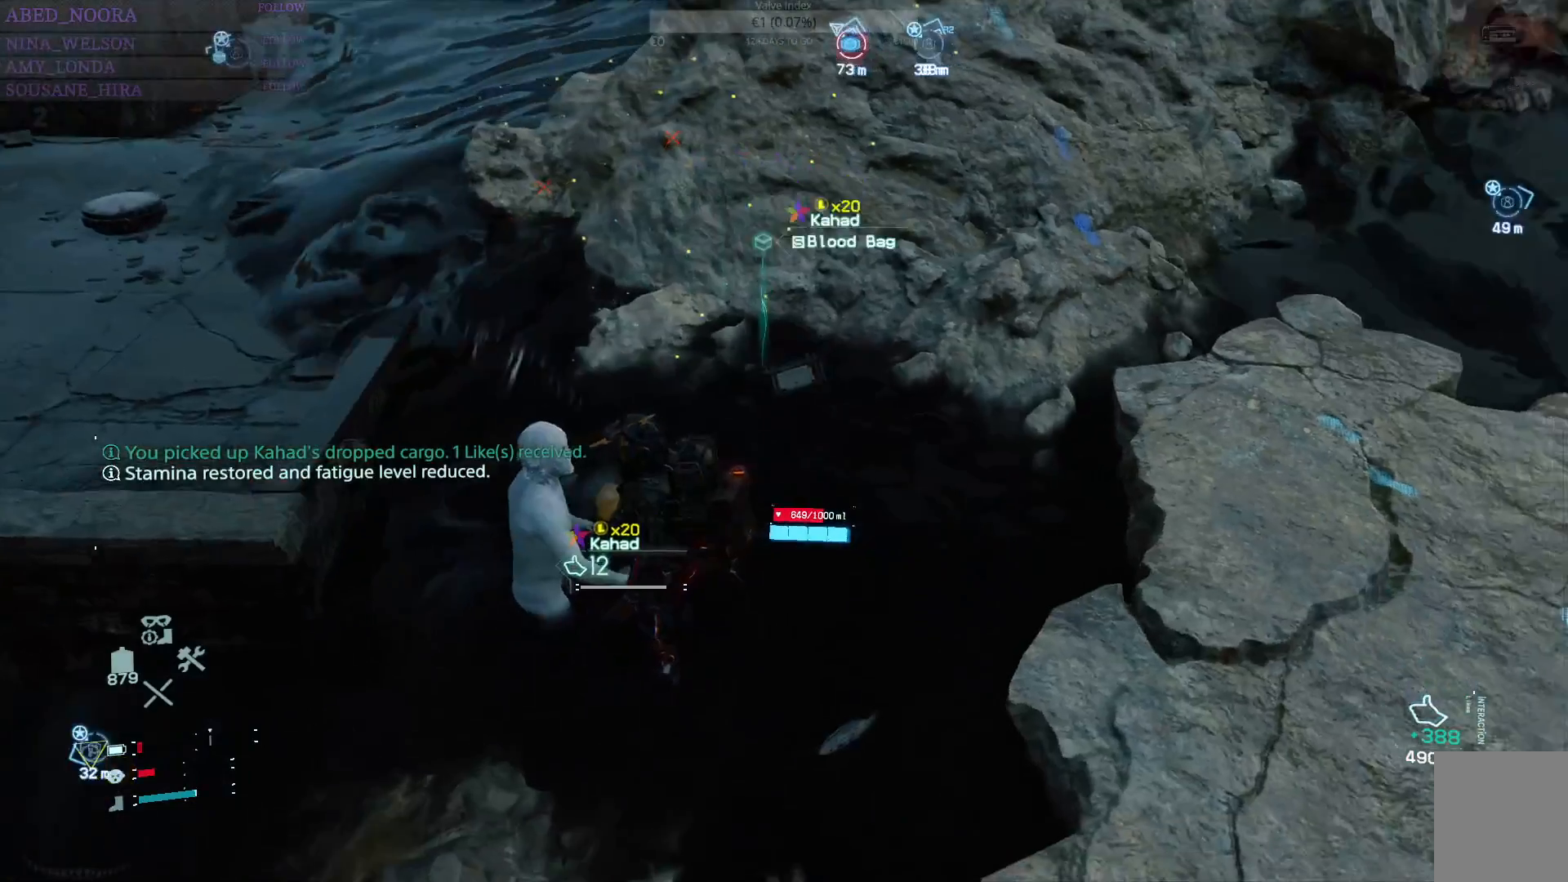
{"buttons": [], "left_stick": "up-right", "right_stick": "center", "events": [[33, "TRIANGLE", "up"], [100, "TRIANGLE", "down"], [200, "TRIANGLE", "up"], [250, "TRIANGLE", "down"], [350, "TRIANGLE", "up"], [417, "TRIANGLE", "down"], [500, "TRIANGLE", "up"]]}
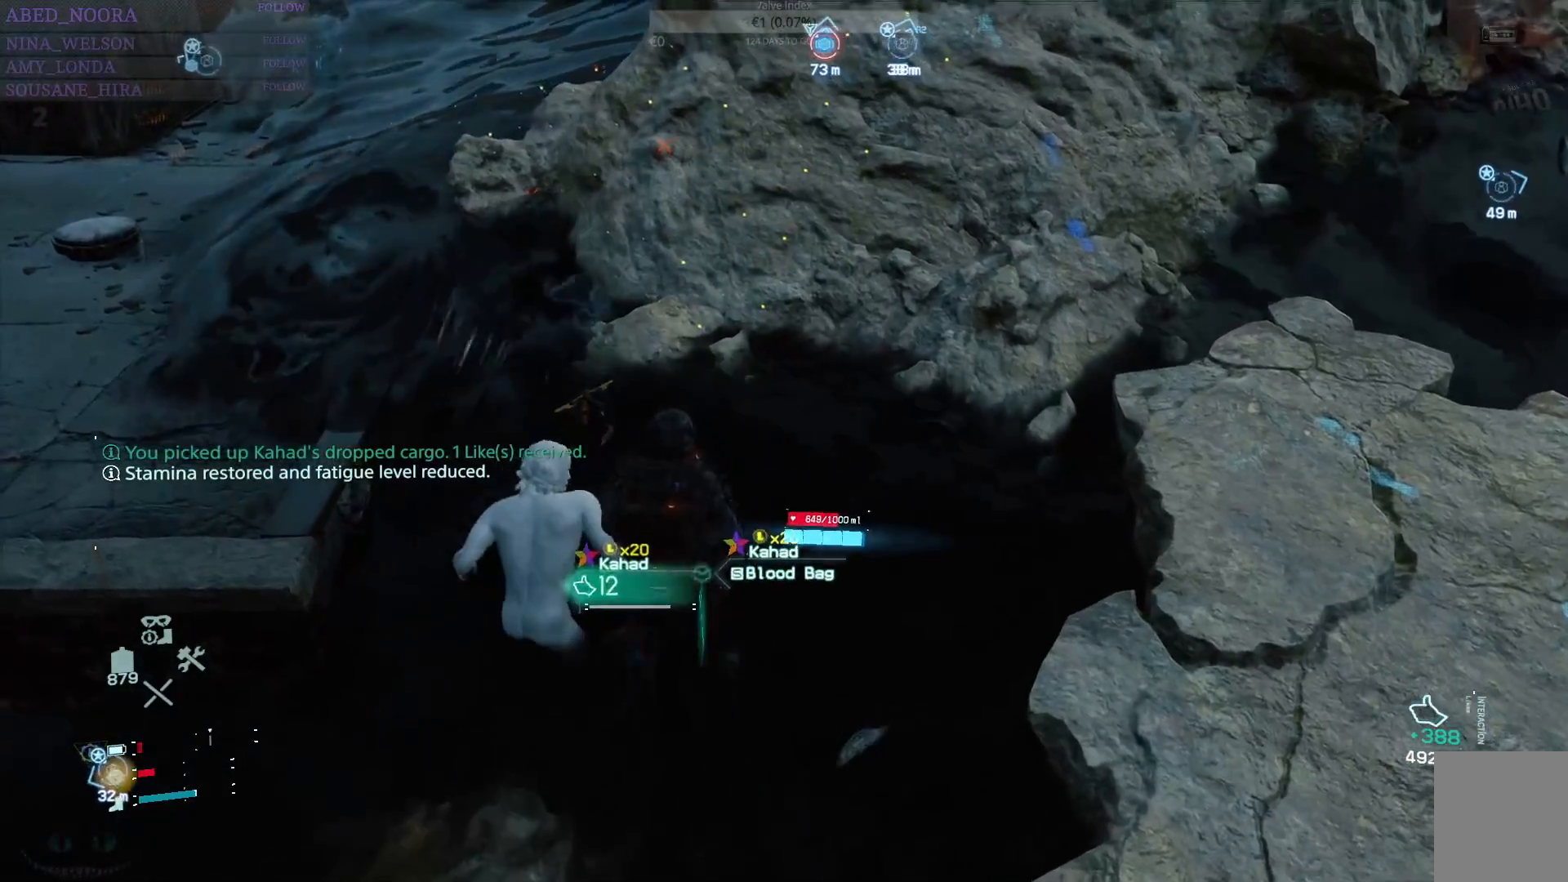
{"buttons": [], "left_stick": "down-right", "right_stick": "center", "events": [[67, "TRIANGLE", "down"], [100, "left_stick", "right"], [167, "TRIANGLE", "up"], [233, "TRIANGLE", "down"], [250, "left_stick", "down-right"], [333, "TRIANGLE", "up"], [383, "TRIANGLE", "down"], [483, "TRIANGLE", "up"]]}
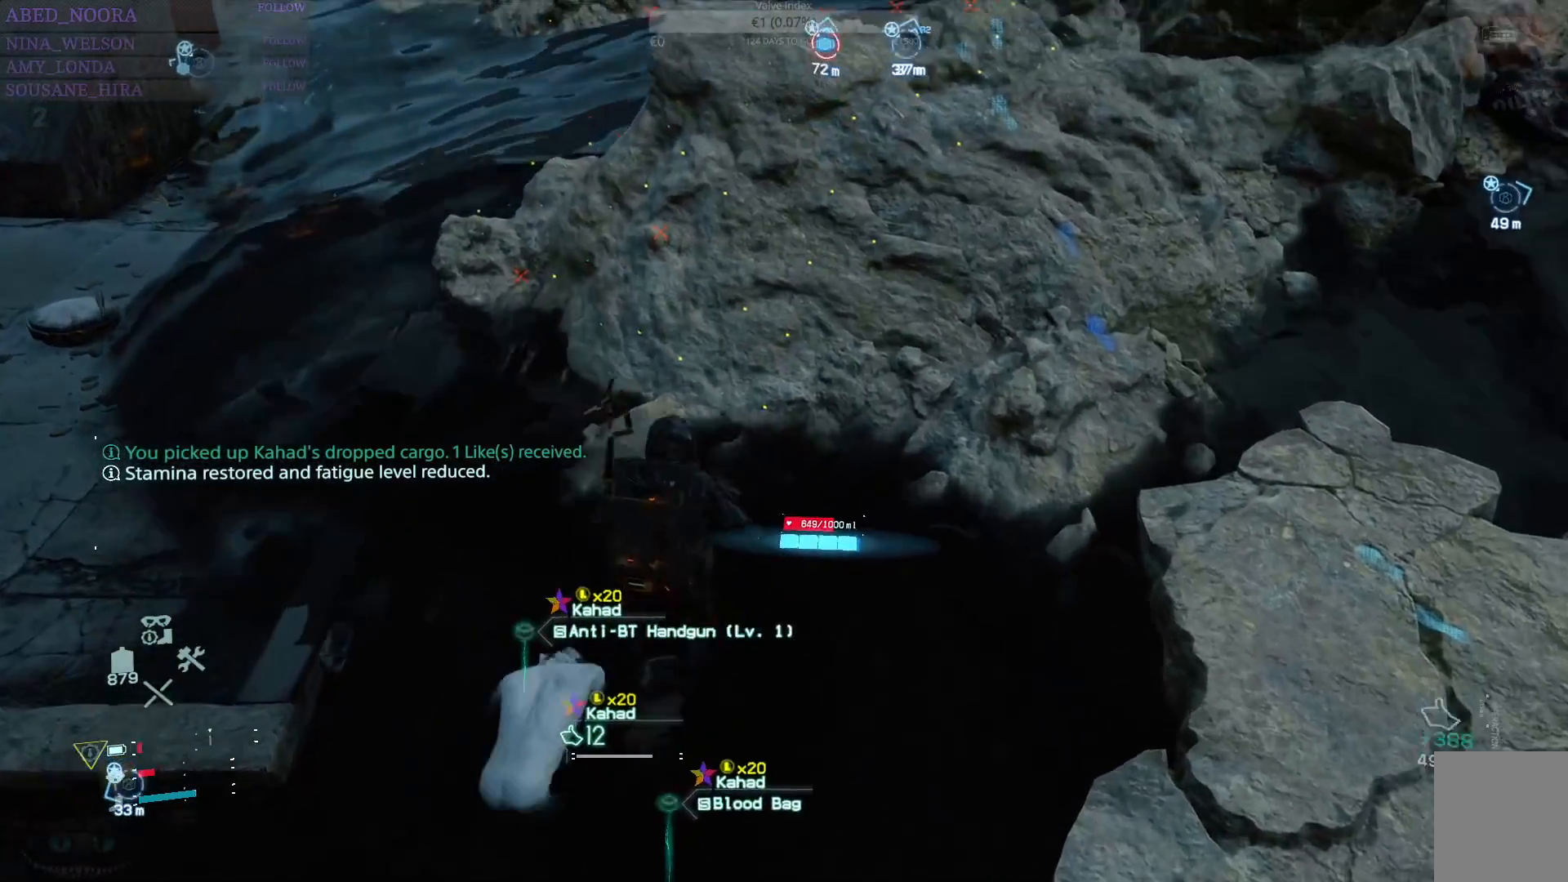
{"buttons": [], "left_stick": "down-left", "right_stick": "left", "events": [[50, "TRIANGLE", "down"], [133, "TRIANGLE", "up"], [183, "left_stick", "down"], [367, "right_stick", "left"], [500, "left_stick", "down-left"]]}
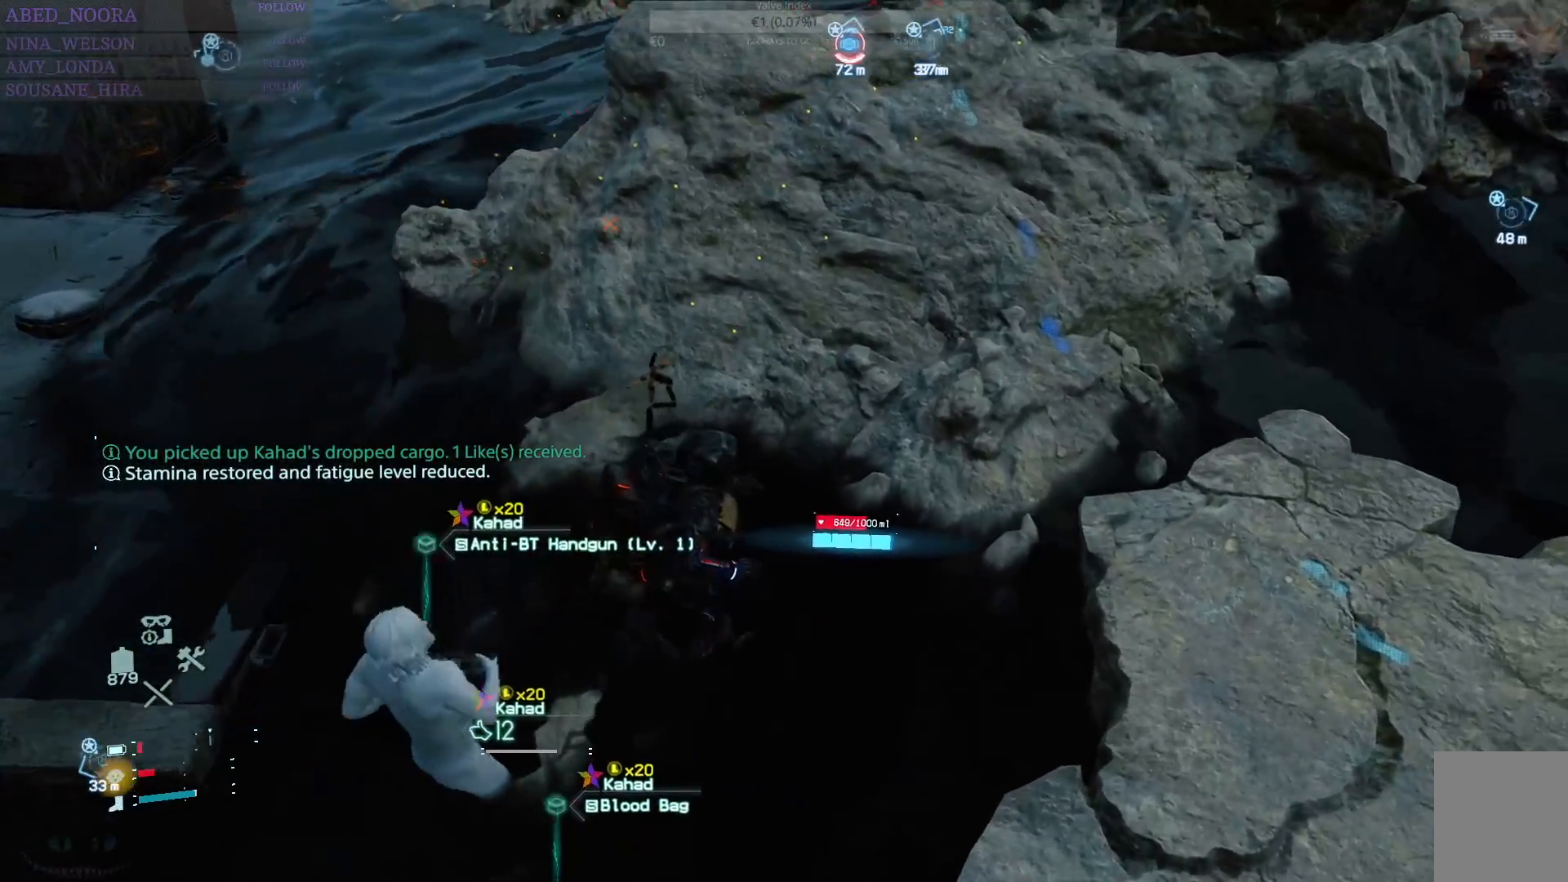
{"buttons": ["TRIANGLE"], "left_stick": "left", "right_stick": "center", "events": [[33, "right_stick", "center"], [100, "TRIANGLE", "down"], [200, "TRIANGLE", "up"], [267, "TRIANGLE", "down"], [350, "TRIANGLE", "up"], [417, "left_stick", "left"], [450, "TRIANGLE", "down"]]}
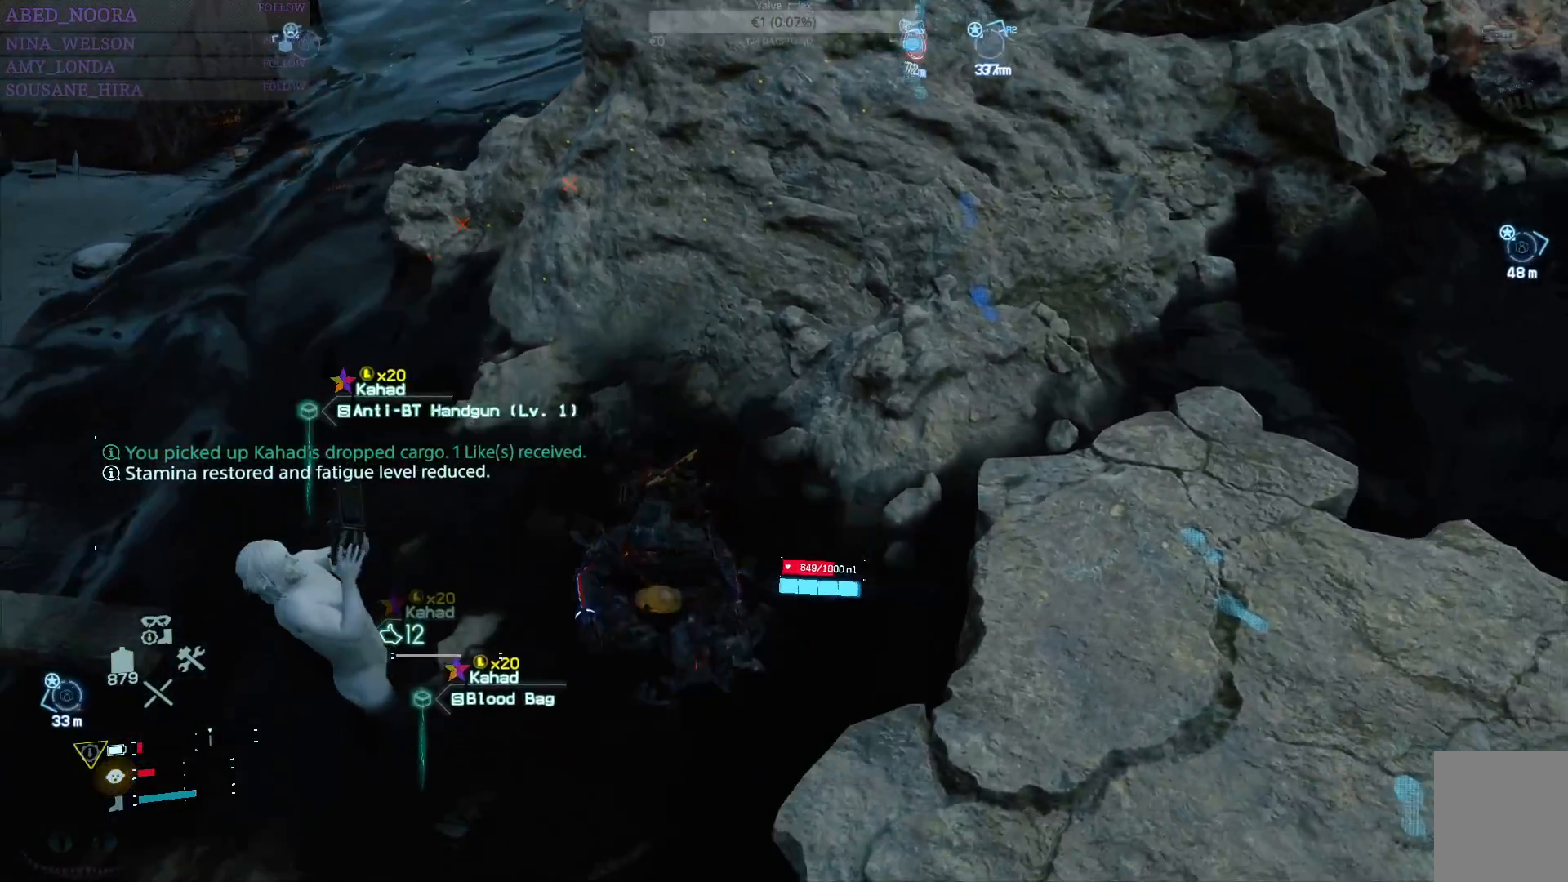
{"buttons": [], "left_stick": "left", "right_stick": "center", "events": [[33, "TRIANGLE", "up"], [100, "TRIANGLE", "down"], [183, "TRIANGLE", "up"], [267, "TRIANGLE", "down"], [350, "TRIANGLE", "up"], [433, "TRIANGLE", "down"], [500, "TRIANGLE", "up"]]}
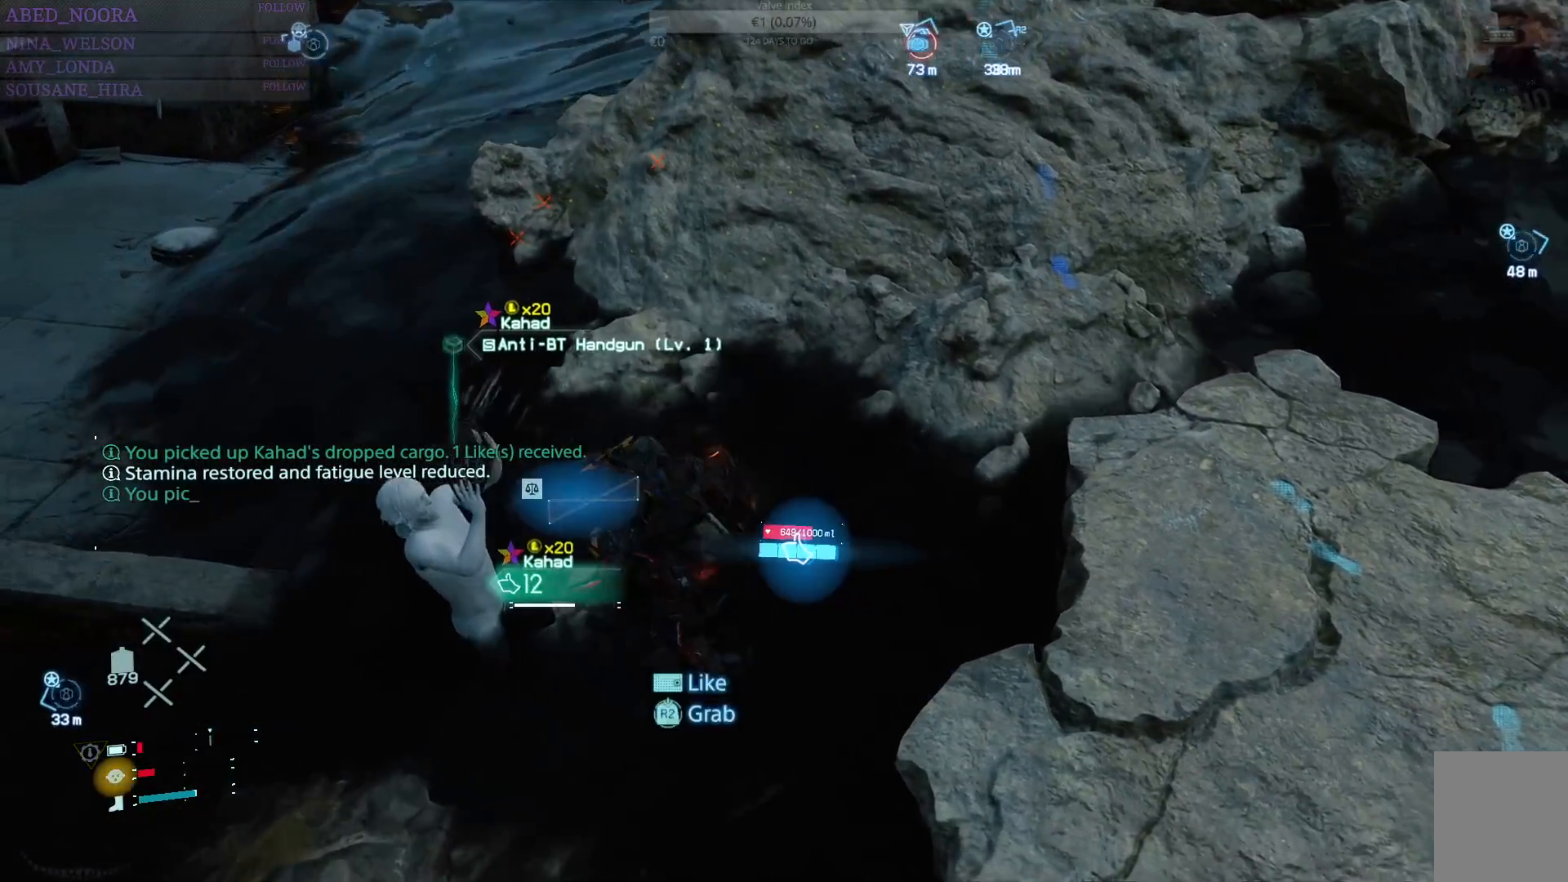
{"buttons": [], "left_stick": "right", "right_stick": "center", "events": [[83, "TRIANGLE", "down"], [133, "left_stick", "up"], [167, "TRIANGLE", "up"], [250, "TRIANGLE", "down"], [333, "TRIANGLE", "up"], [417, "TRIANGLE", "down"], [417, "left_stick", "right"], [500, "TRIANGLE", "up"]]}
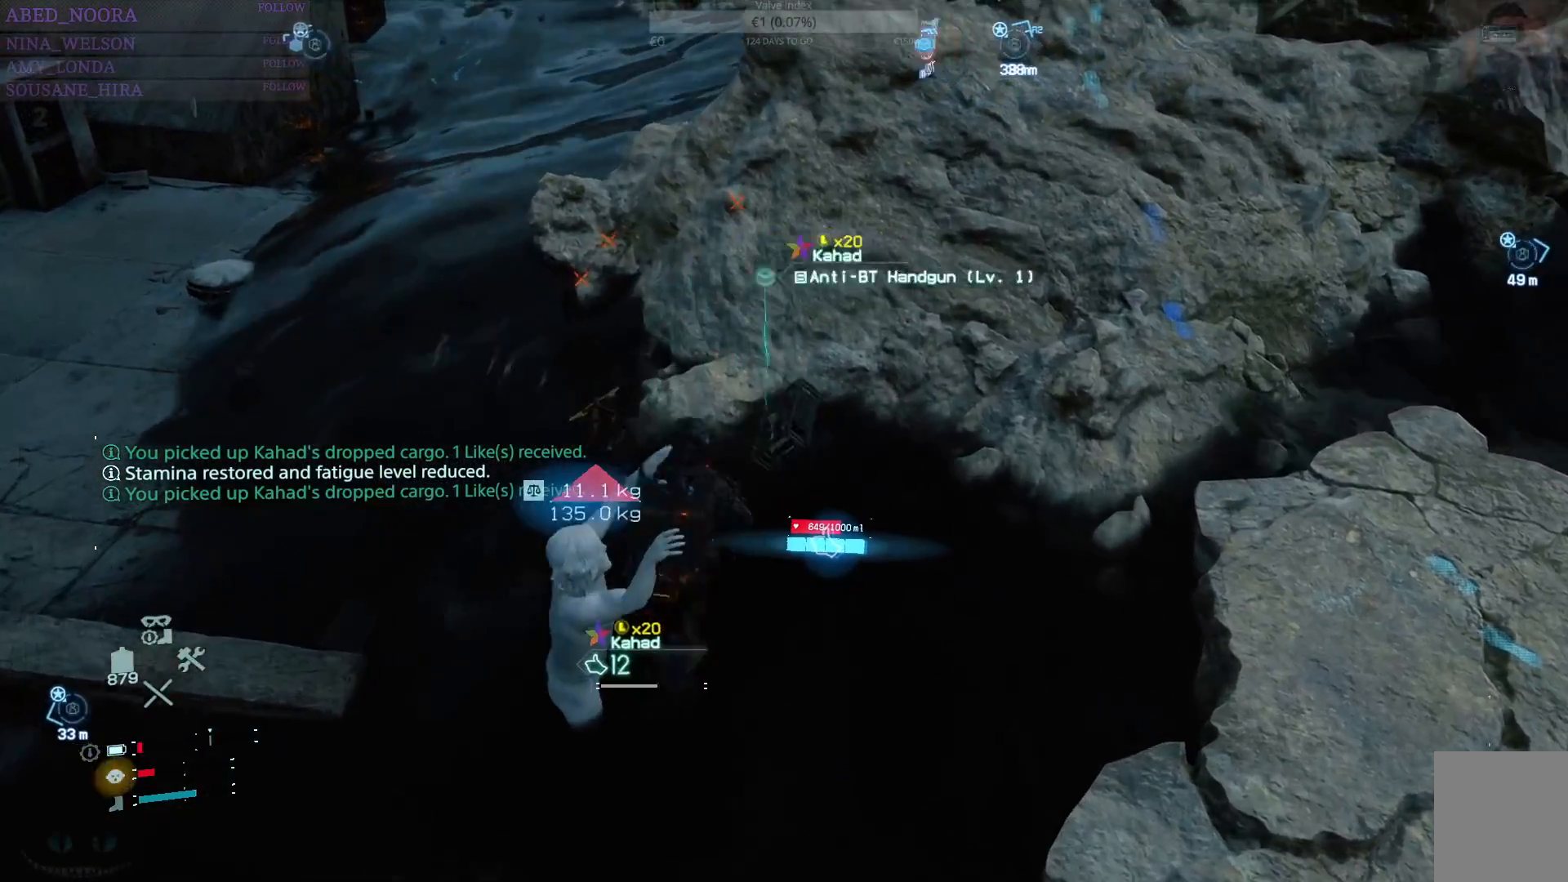
{"buttons": [], "left_stick": "down-right", "right_stick": "center", "events": [[67, "TRIANGLE", "down"], [167, "TRIANGLE", "up"], [217, "left_stick", "down-right"], [250, "TRIANGLE", "down"], [333, "TRIANGLE", "up"], [400, "TRIANGLE", "down"], [500, "TRIANGLE", "up"]]}
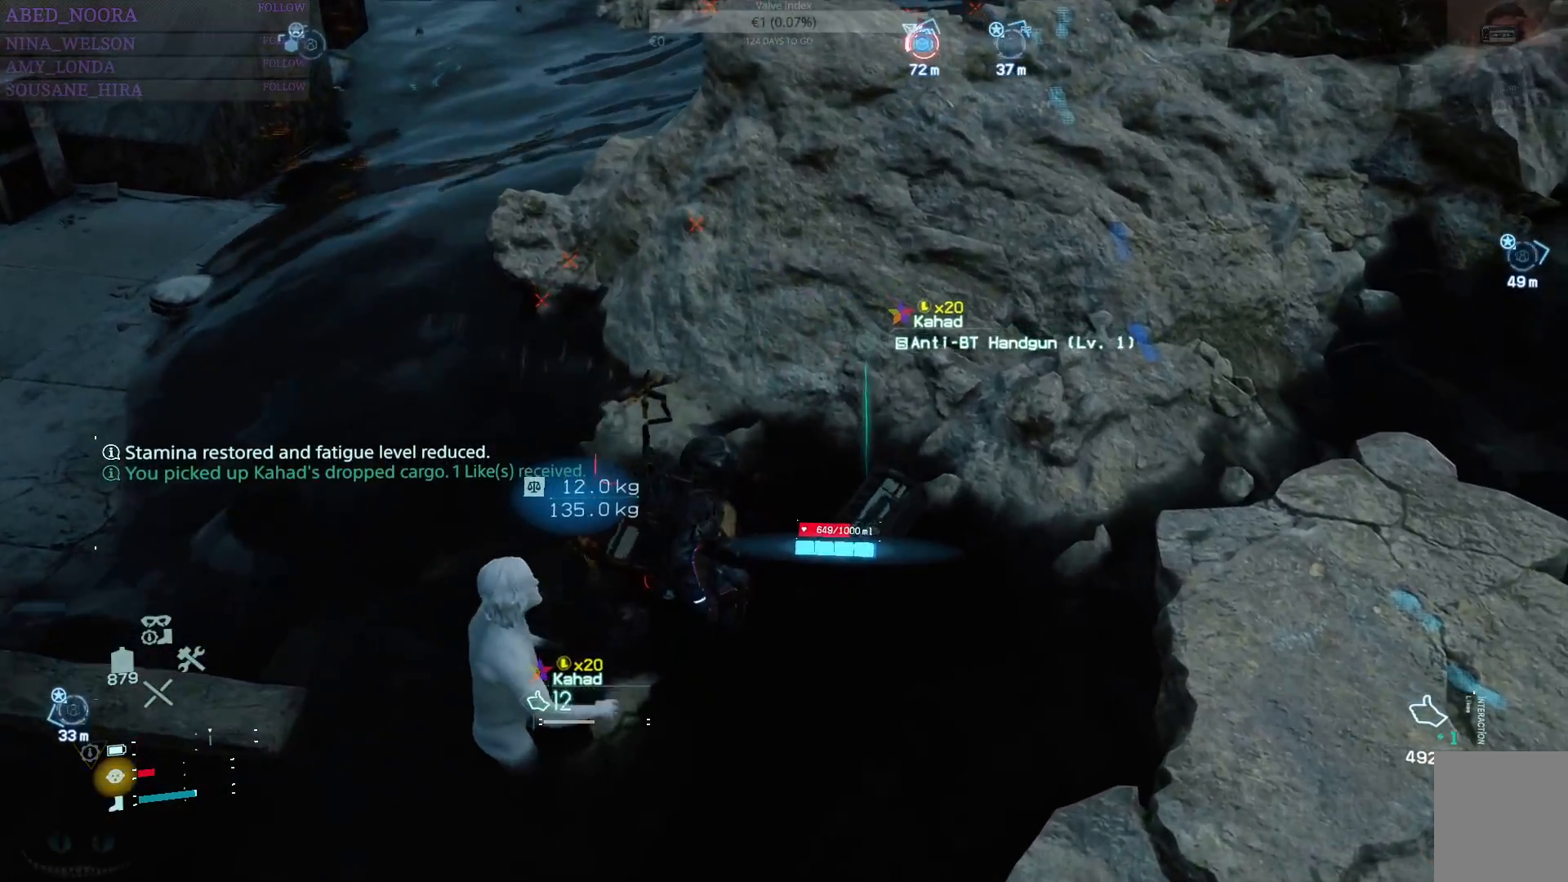
{"buttons": [], "left_stick": "down", "right_stick": "center", "events": [[83, "TRIANGLE", "down"], [167, "TRIANGLE", "up"], [233, "TRIANGLE", "down"], [267, "left_stick", "down"], [333, "TRIANGLE", "up"], [400, "TRIANGLE", "down"], [500, "TRIANGLE", "up"]]}
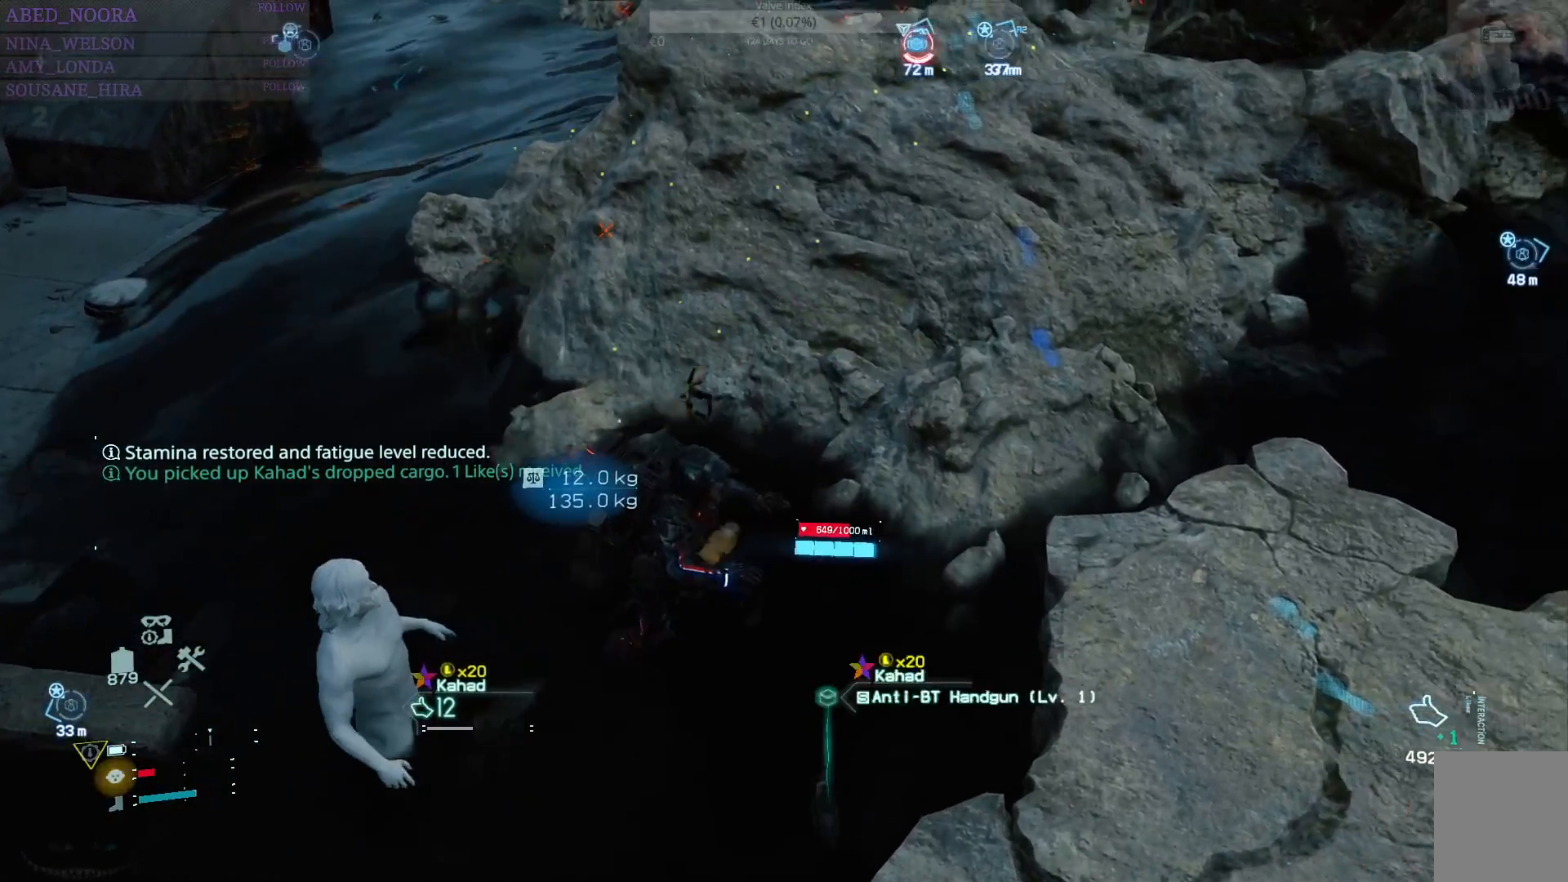
{"buttons": [], "left_stick": "down-left", "right_stick": "center", "events": [[67, "TRIANGLE", "down"], [100, "left_stick", "down-left"], [150, "TRIANGLE", "up"], [233, "TRIANGLE", "down"], [300, "TRIANGLE", "up"]]}
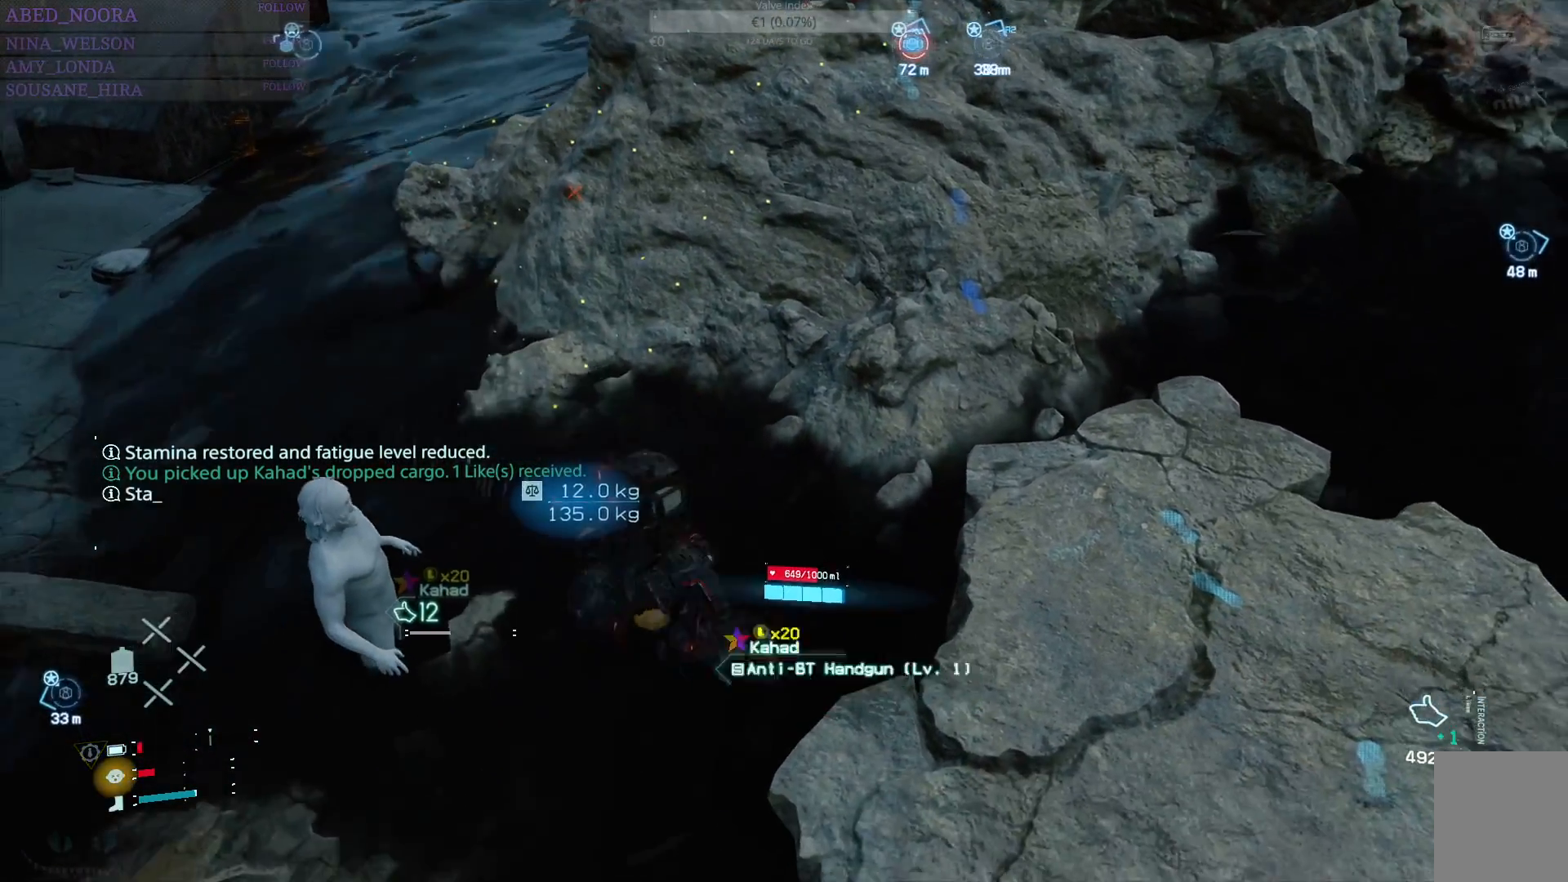
{"buttons": [], "left_stick": "up", "right_stick": "center", "events": [[200, "left_stick", "left"], [333, "left_stick", "up-left"], [400, "TRIANGLE", "down"], [450, "left_stick", "up"], [500, "TRIANGLE", "up"]]}
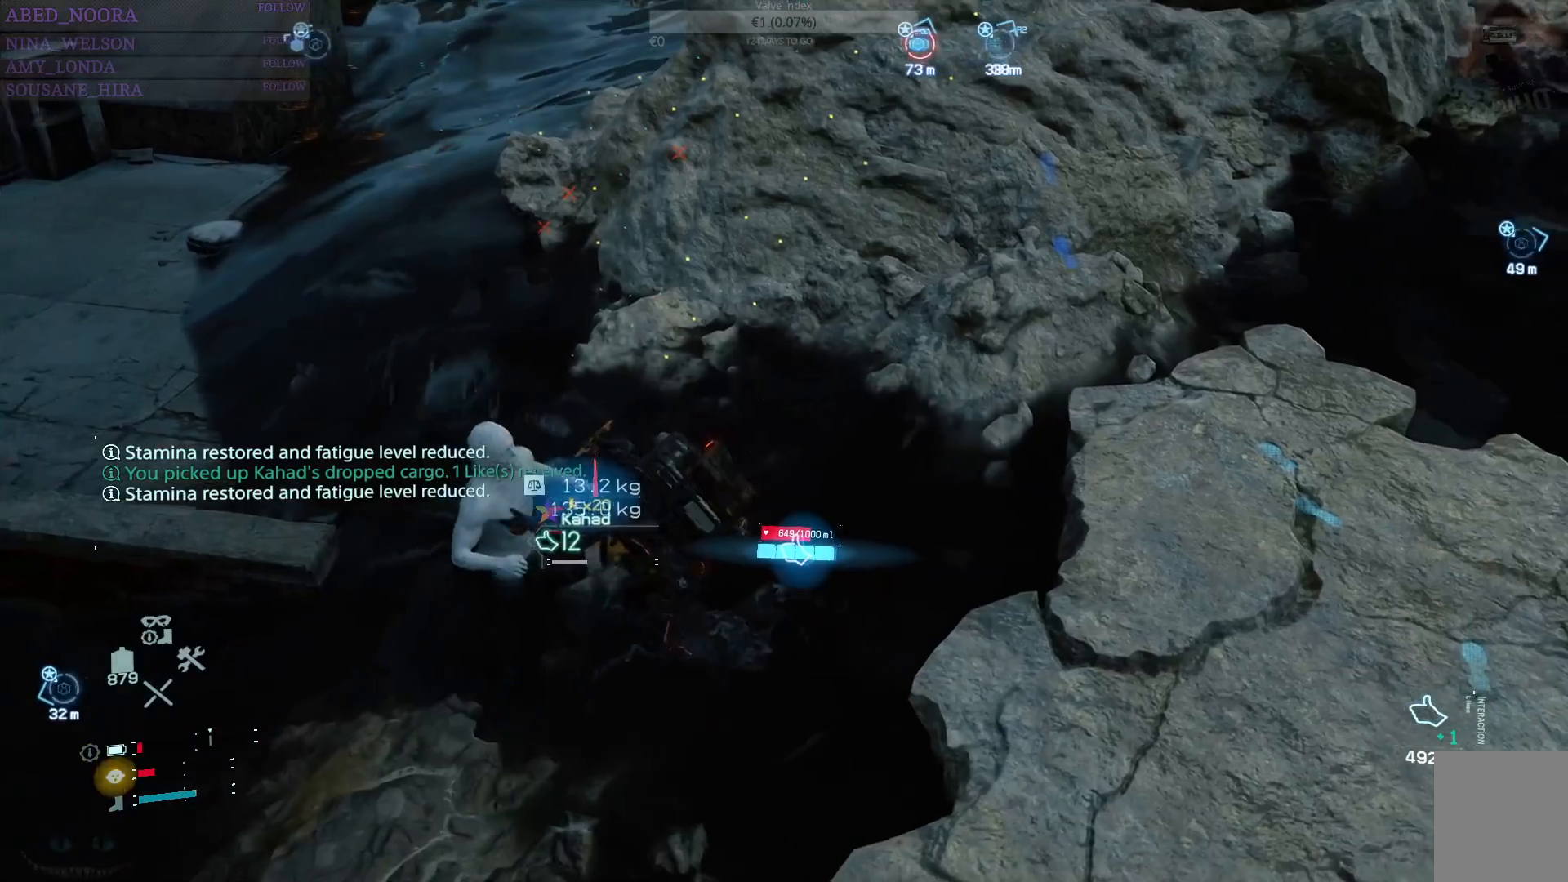
{"buttons": [], "left_stick": "right", "right_stick": "center", "events": [[67, "TRIANGLE", "down"], [183, "TRIANGLE", "up"], [233, "TRIANGLE", "down"], [250, "left_stick", "up-right"], [333, "TRIANGLE", "up"], [400, "TRIANGLE", "down"], [417, "left_stick", "right"], [483, "TRIANGLE", "up"]]}
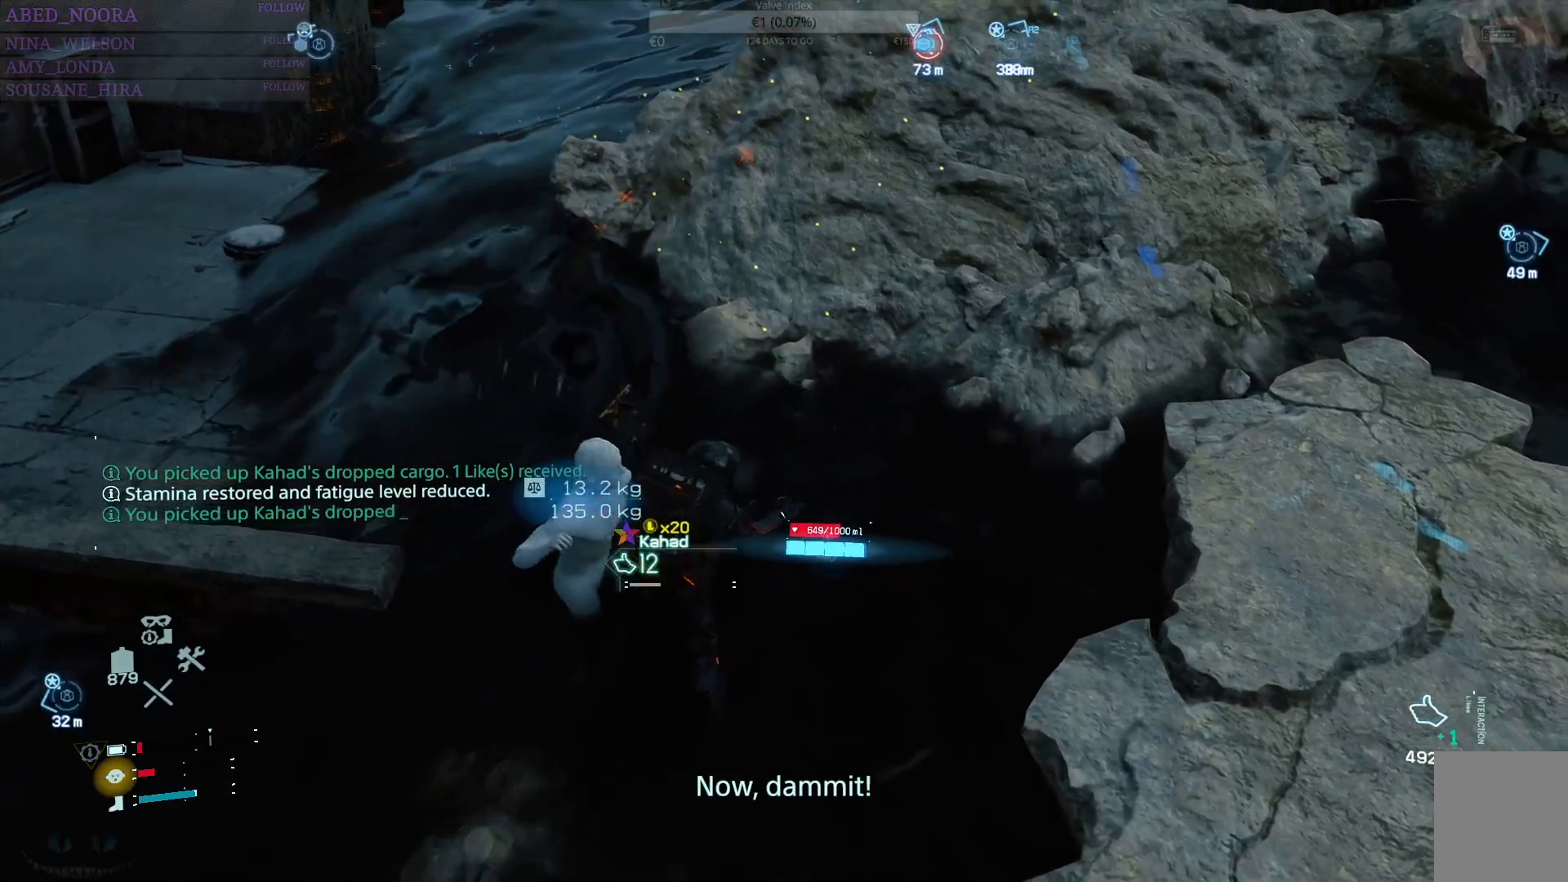
{"buttons": [], "left_stick": "down", "right_stick": "center", "events": [[67, "TRIANGLE", "down"], [150, "TRIANGLE", "up"], [217, "TRIANGLE", "down"], [317, "TRIANGLE", "up"], [433, "left_stick", "down"]]}
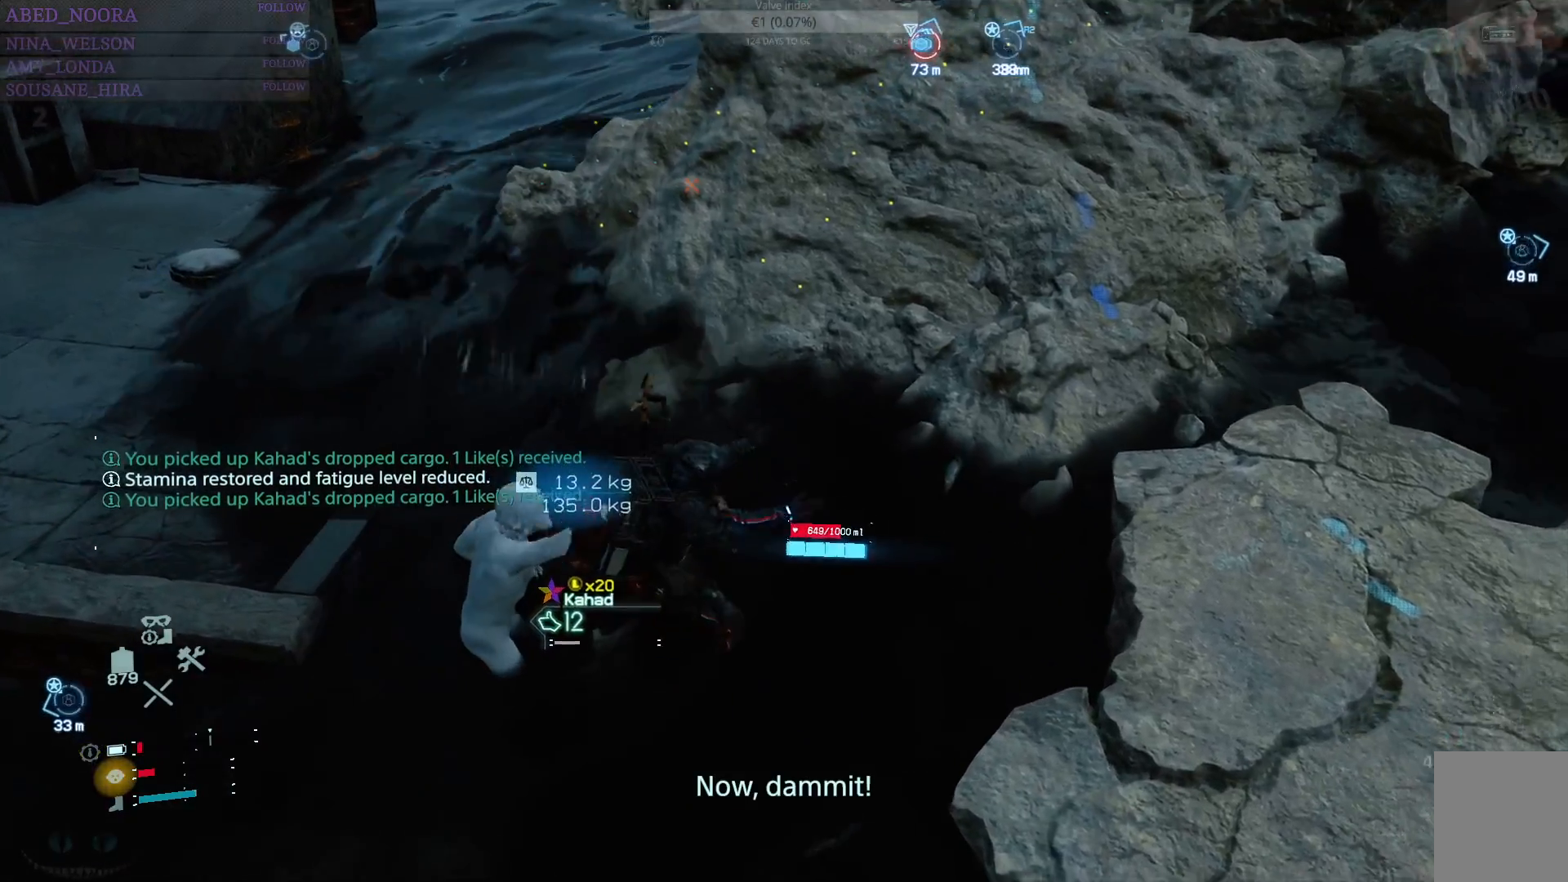
{"buttons": [], "left_stick": "up-left", "right_stick": "center", "events": [[83, "left_stick", "down-left"], [250, "left_stick", "left"], [500, "left_stick", "up-left"]]}
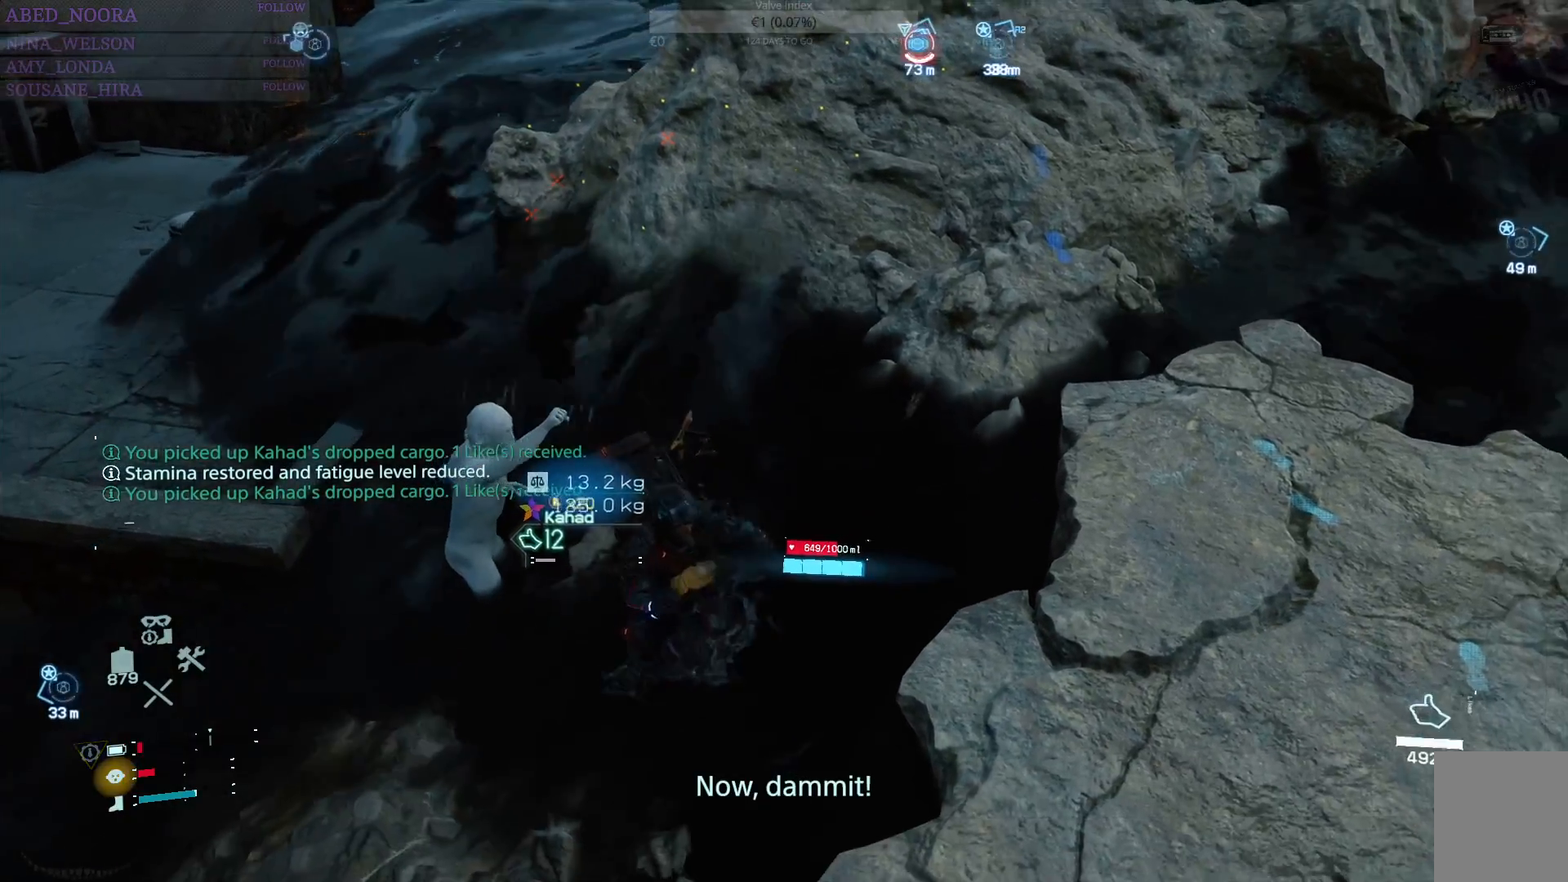
{"buttons": [], "left_stick": "up", "right_stick": "center", "events": [[217, "left_stick", "up"]]}
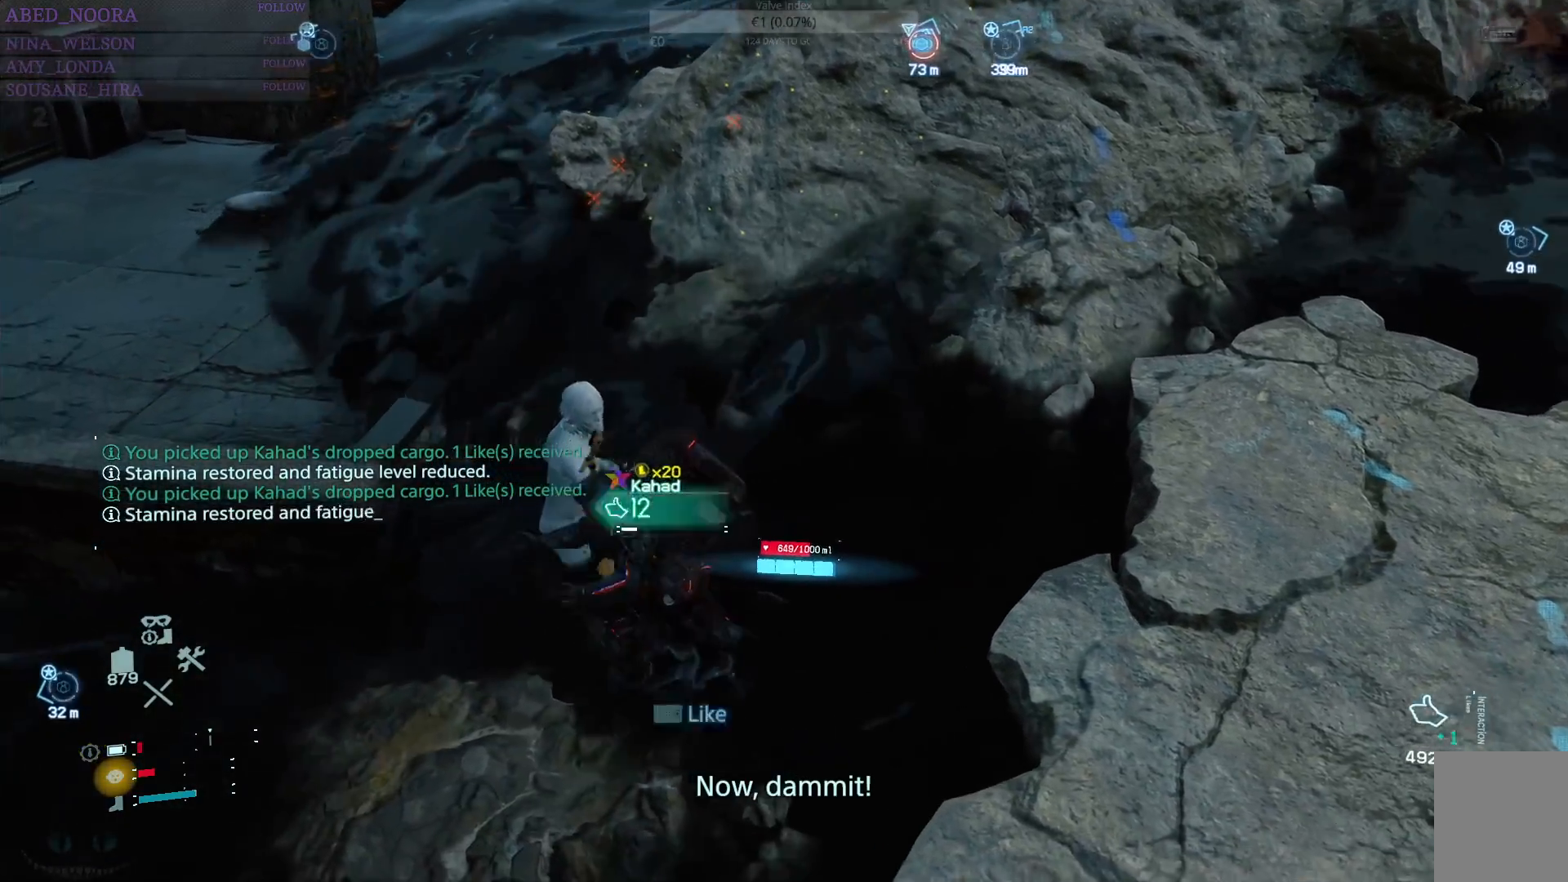
{"buttons": [], "left_stick": "right", "right_stick": "center", "events": [[133, "left_stick", "up-right"], [333, "left_stick", "right"]]}
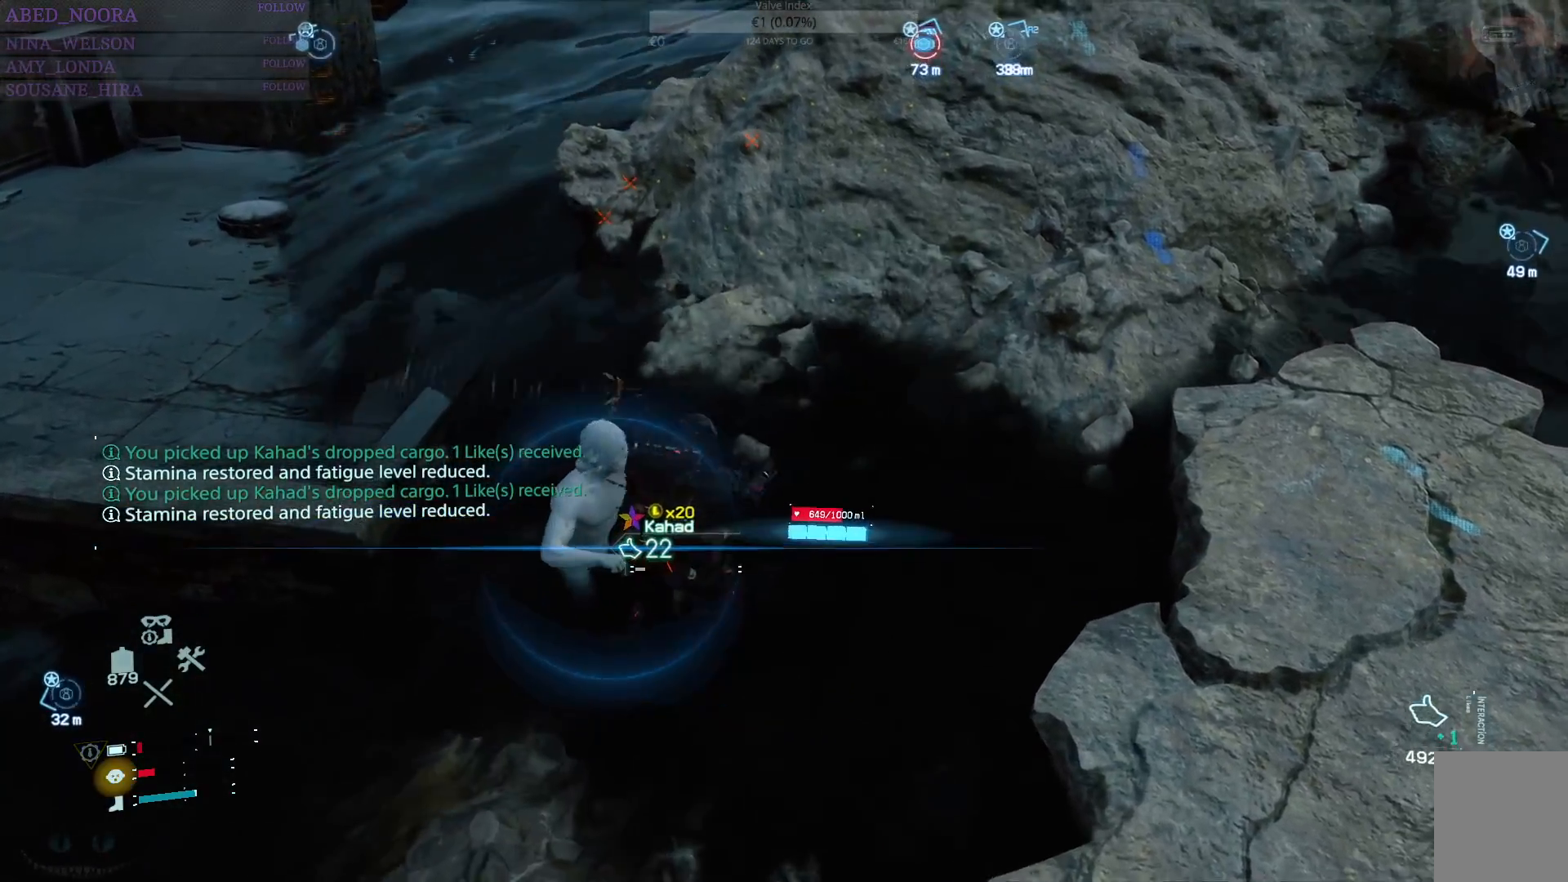
{"buttons": [], "left_stick": "down-right", "right_stick": "center", "events": [[417, "left_stick", "down-right"]]}
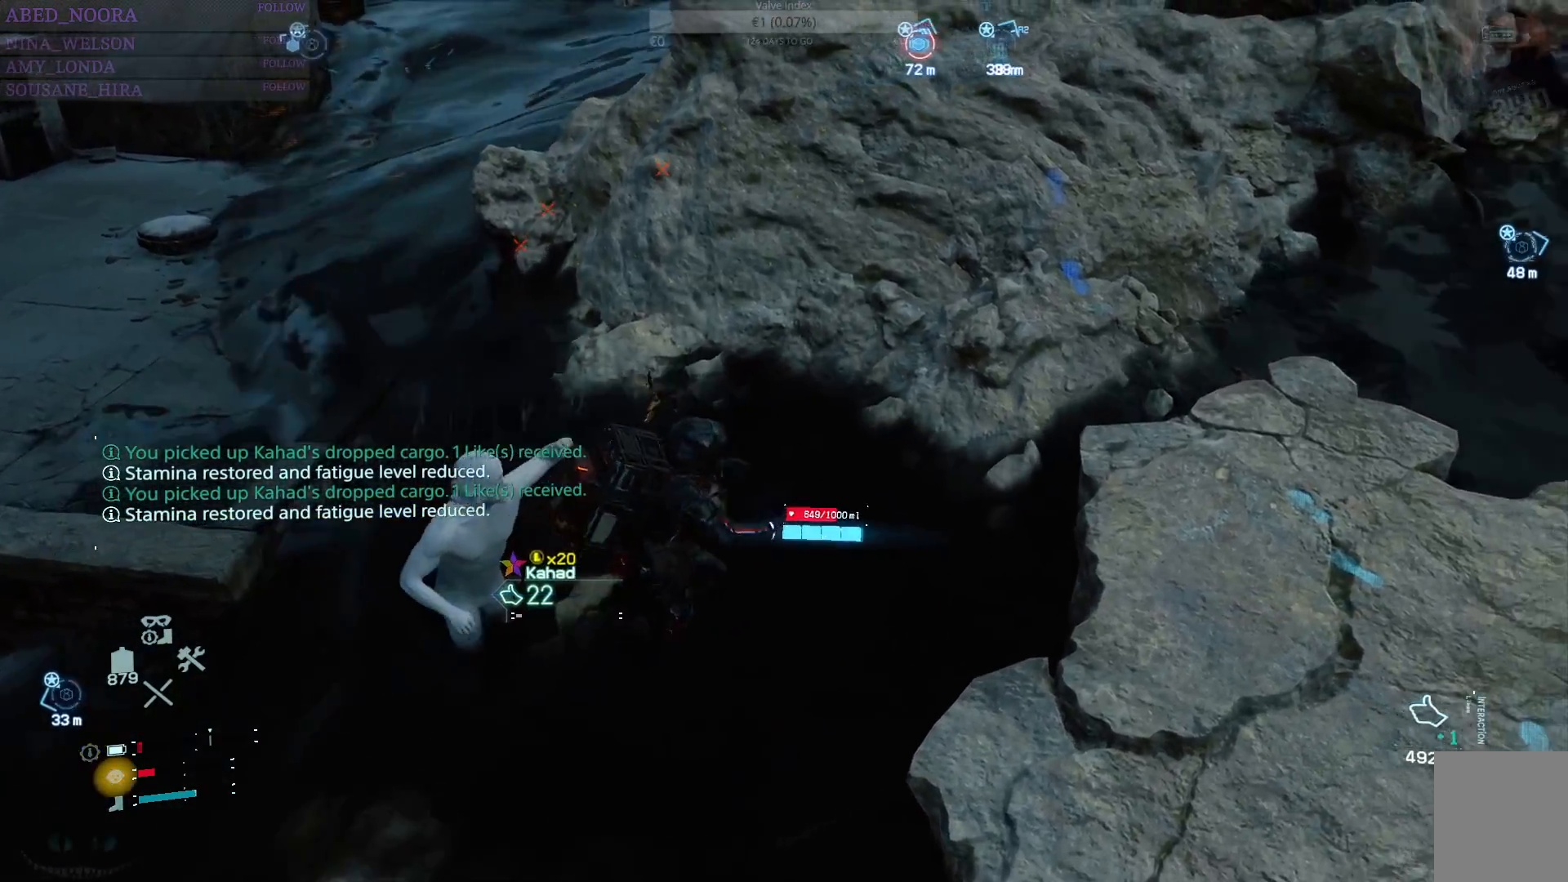
{"buttons": [], "left_stick": "right", "right_stick": "center", "events": [[283, "CROSS", "down"], [367, "CROSS", "up"], [367, "left_stick", "right"]]}
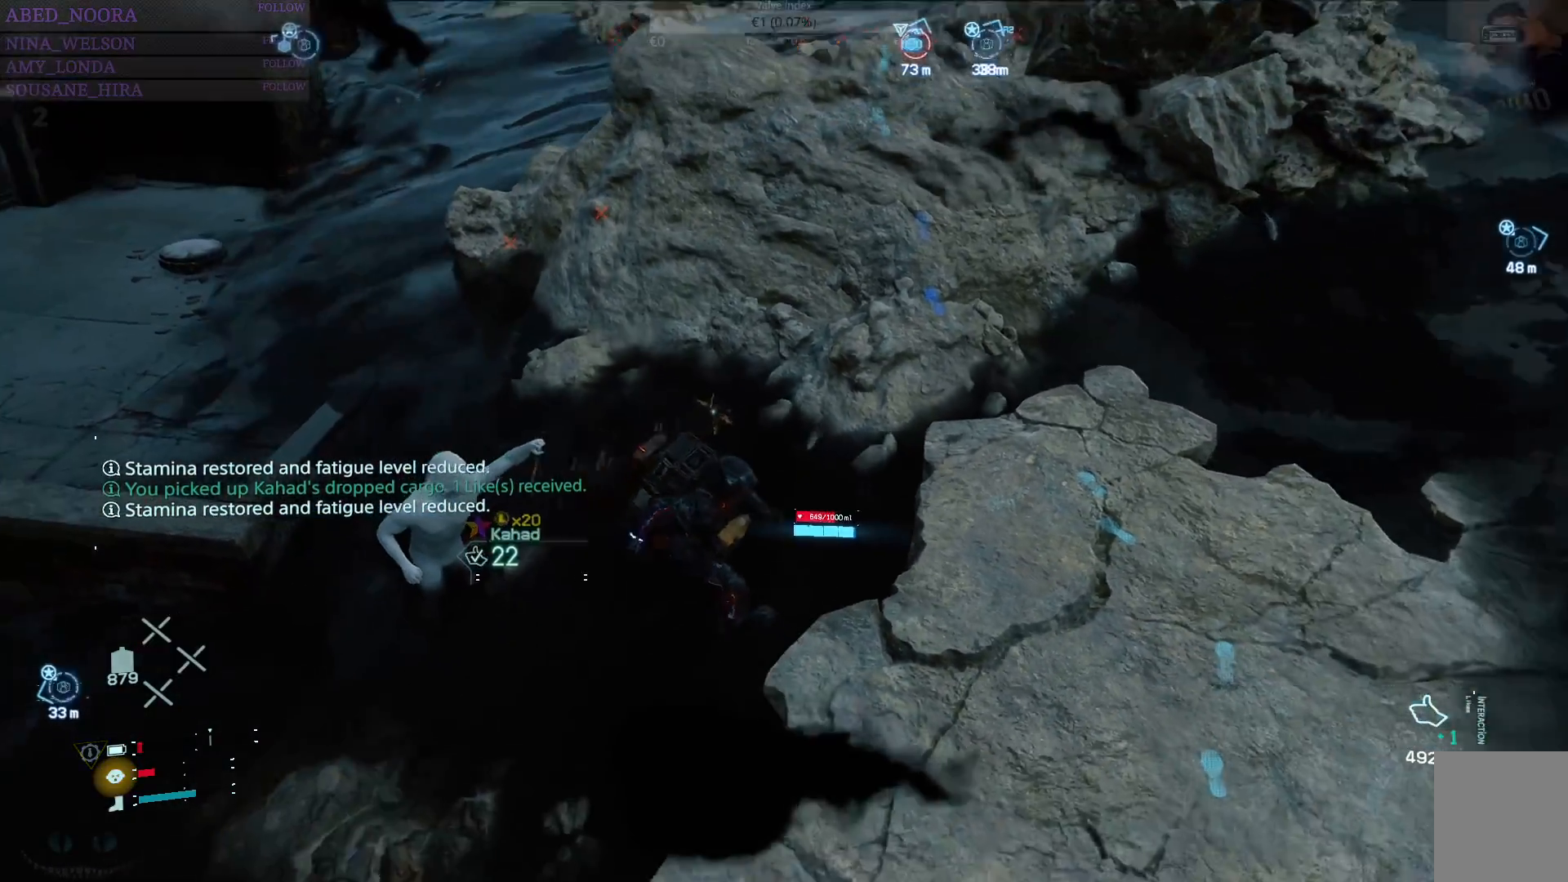
{"buttons": [], "left_stick": "right", "right_stick": "center", "events": [[33, "right_stick", "right"], [350, "right_stick", "center"]]}
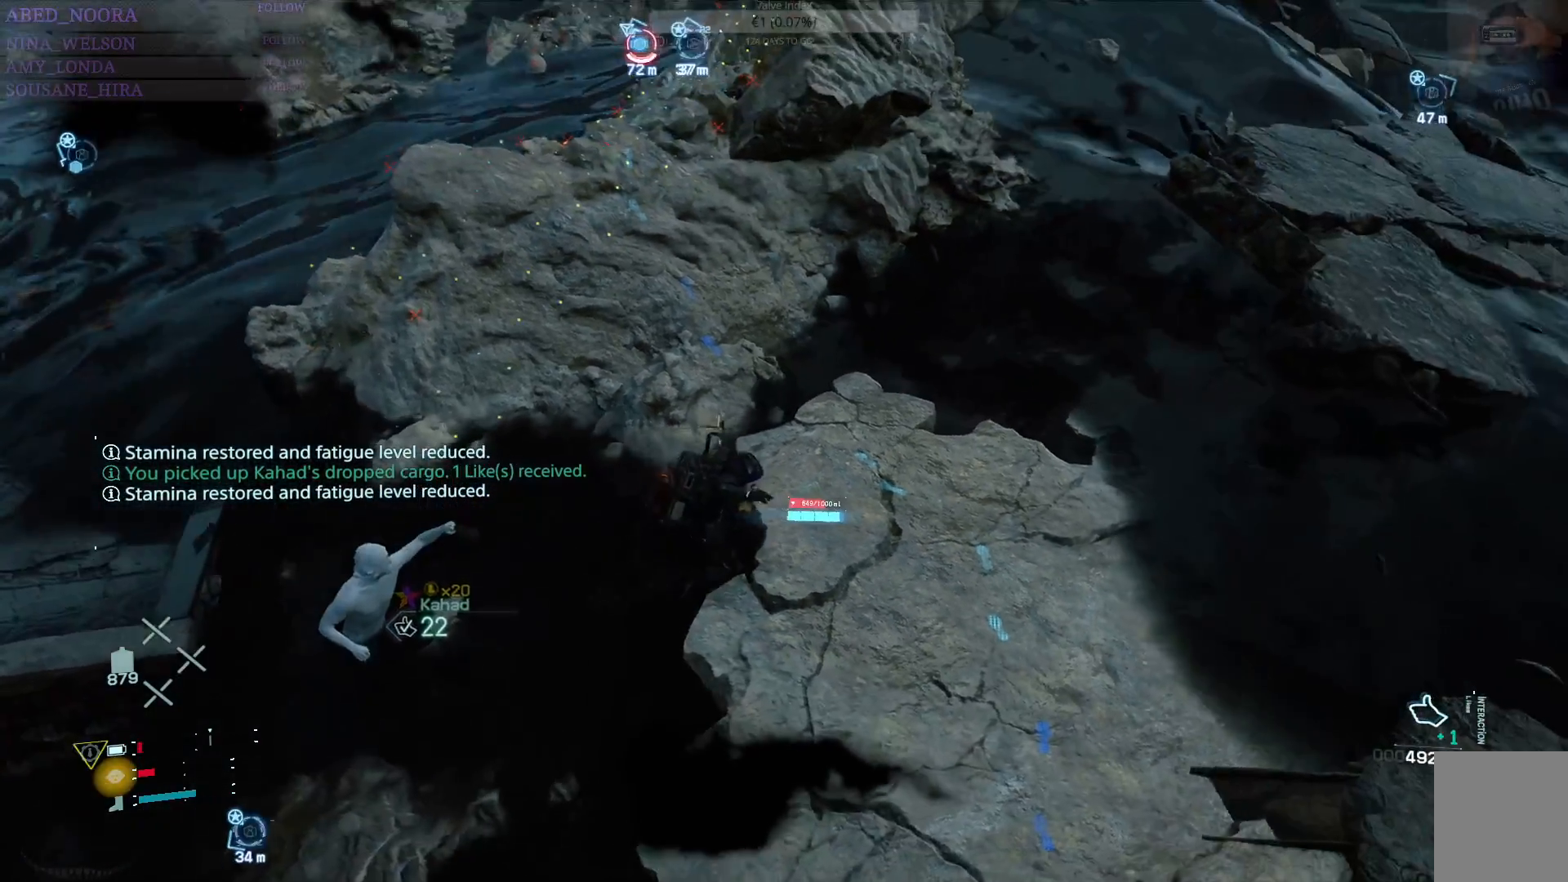
{"buttons": [], "left_stick": "right", "right_stick": "center", "events": [[233, "right_stick", "up-right"], [417, "right_stick", "center"]]}
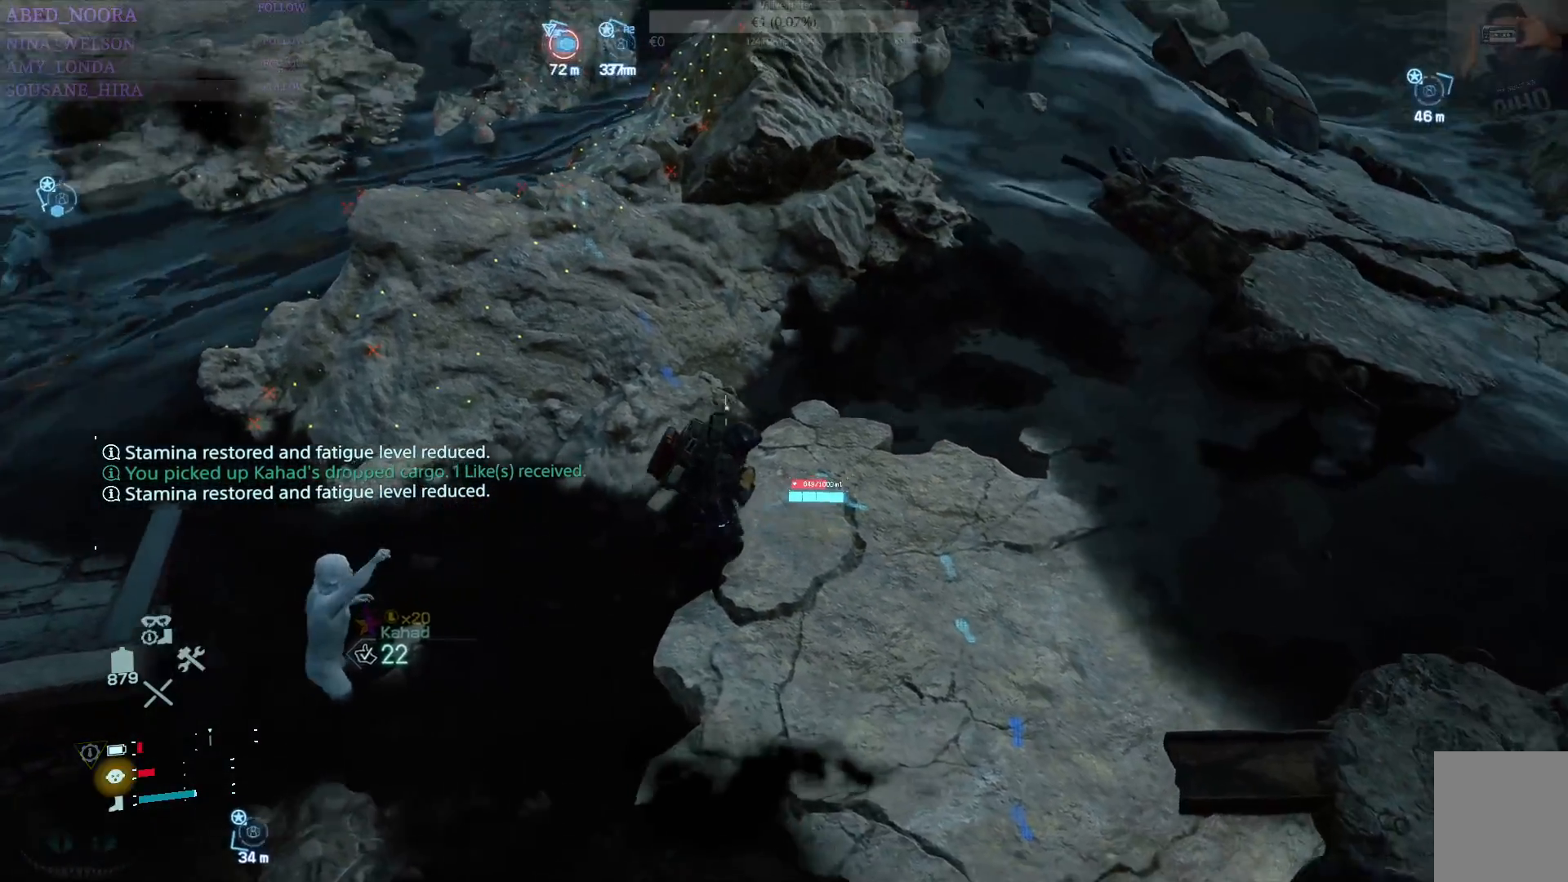
{"buttons": [], "left_stick": "up-right", "right_stick": "center", "events": [[183, "right_stick", "right"], [233, "left_stick", "up-right"], [500, "right_stick", "center"]]}
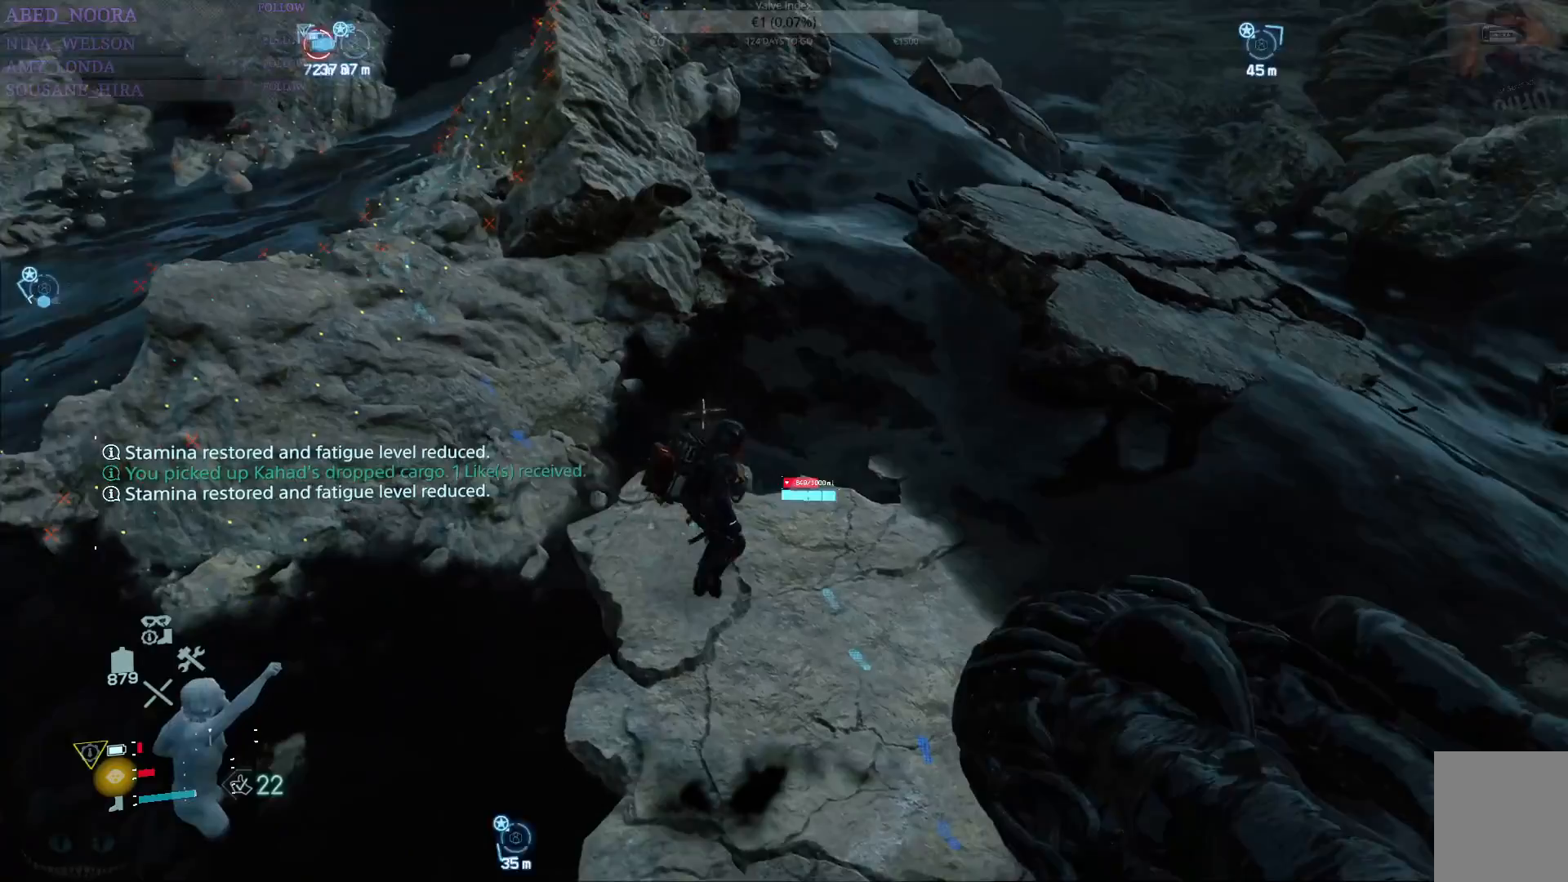
{"buttons": ["CROSS"], "left_stick": "up-right", "right_stick": "center", "events": [[317, "L3", "down"], [383, "CROSS", "down"], [433, "CROSS", "up"], [467, "L3", "up"], [500, "CROSS", "down"]]}
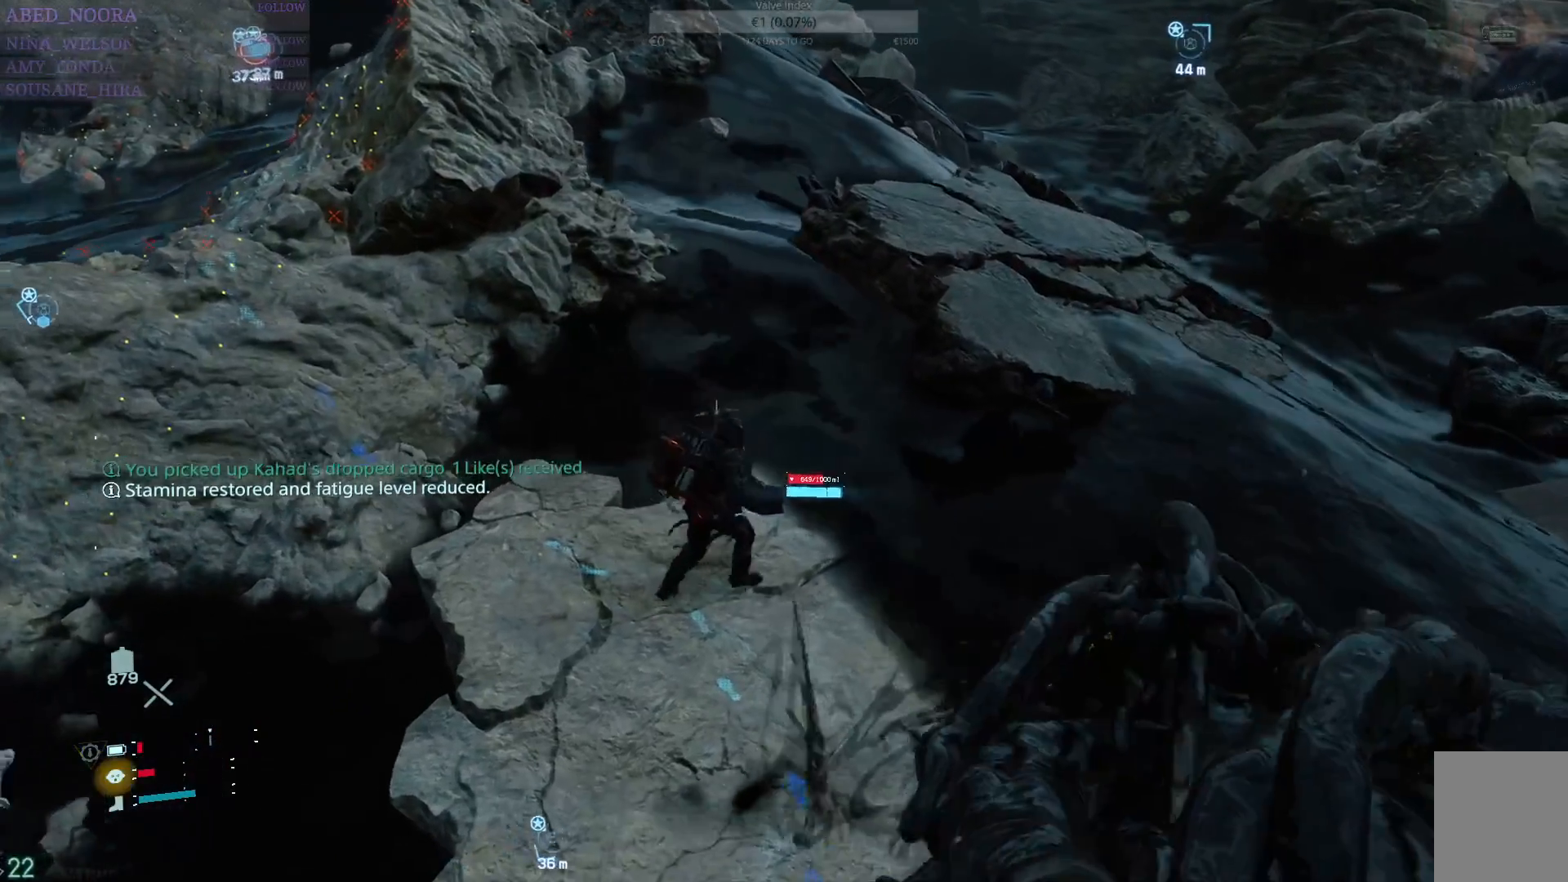
{"buttons": ["CROSS"], "left_stick": "up-right", "right_stick": "center", "events": [[100, "CROSS", "up"], [167, "CROSS", "down"], [250, "CROSS", "up"], [317, "CROSS", "down"], [417, "CROSS", "up"], [467, "CROSS", "down"]]}
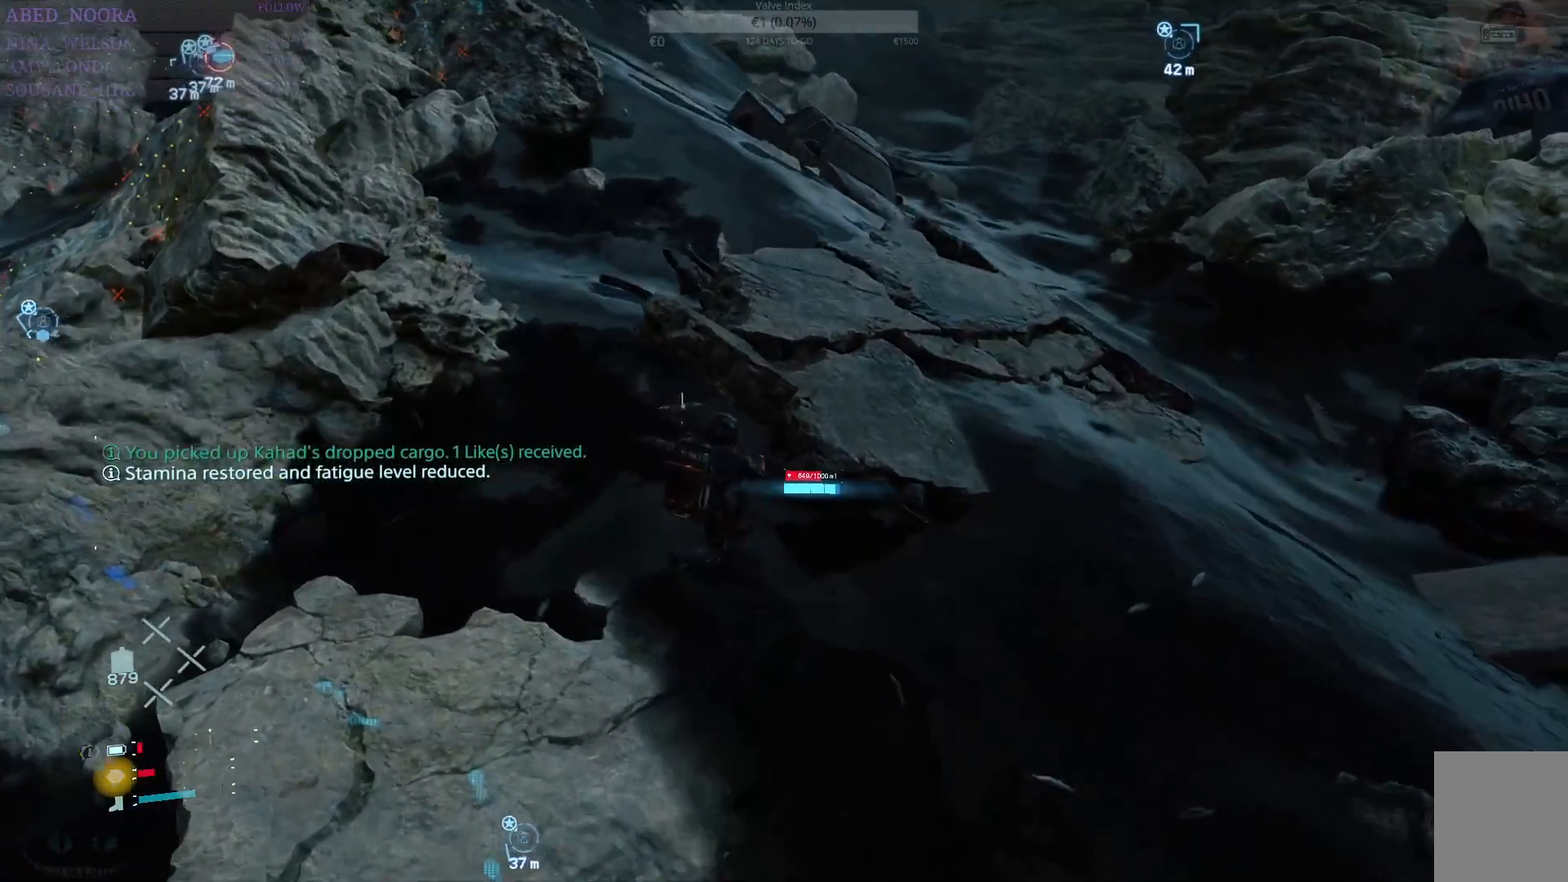
{"buttons": ["CROSS"], "left_stick": "up-right", "right_stick": "center", "events": [[67, "CROSS", "up"], [133, "CROSS", "down"], [233, "CROSS", "up"], [300, "CROSS", "down"], [383, "CROSS", "up"], [450, "CROSS", "down"]]}
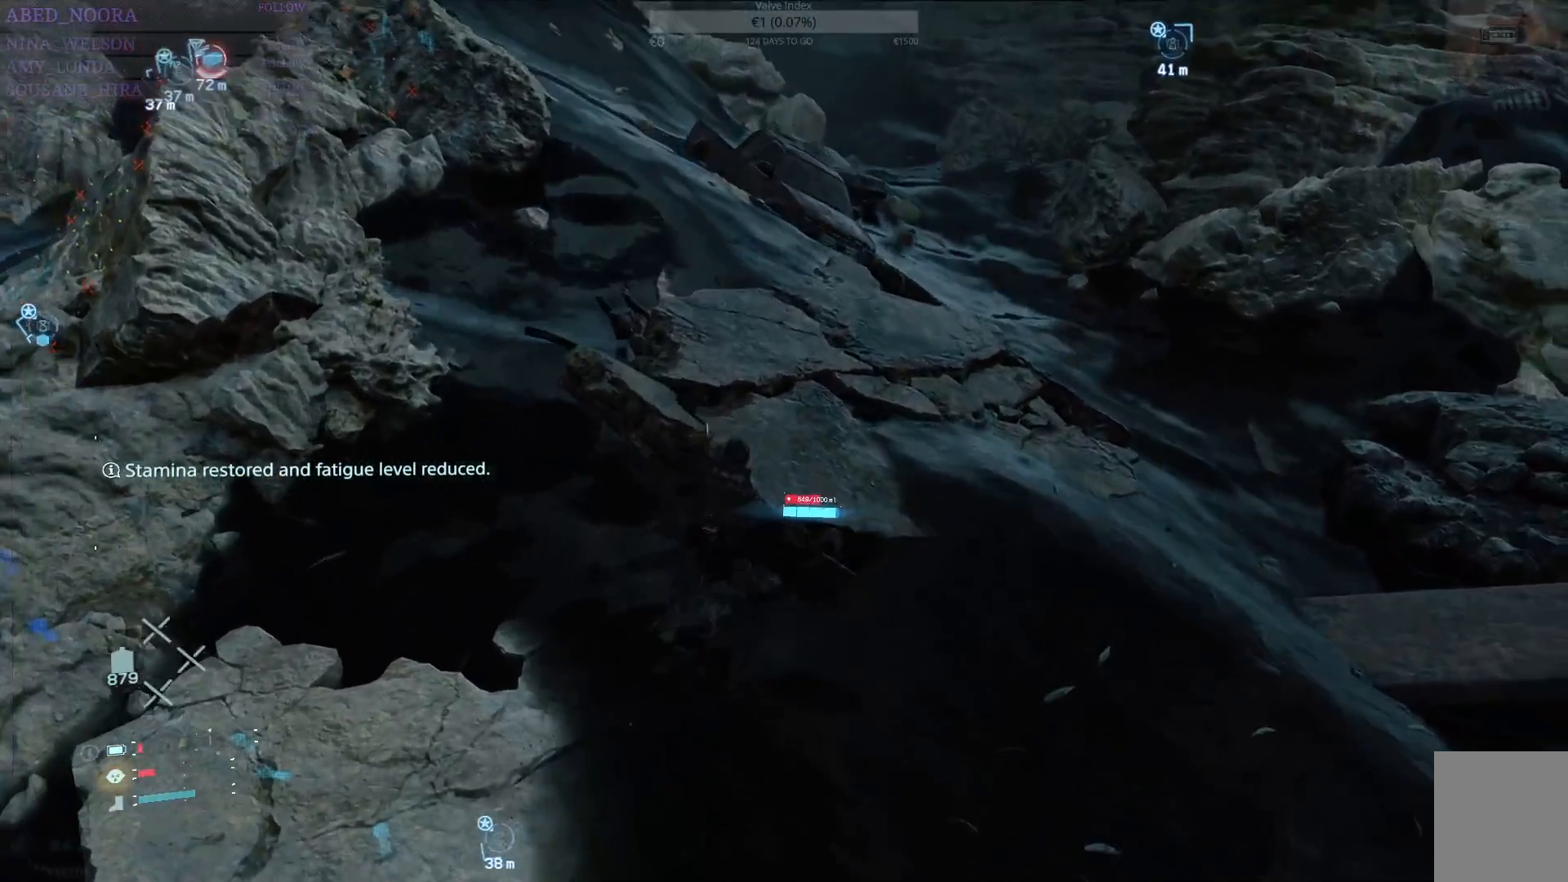
{"buttons": ["CROSS"], "left_stick": "up-right", "right_stick": "center", "events": [[50, "CROSS", "up"], [100, "CROSS", "down"], [183, "CROSS", "up"], [267, "CROSS", "down"], [367, "CROSS", "up"], [417, "CROSS", "down"]]}